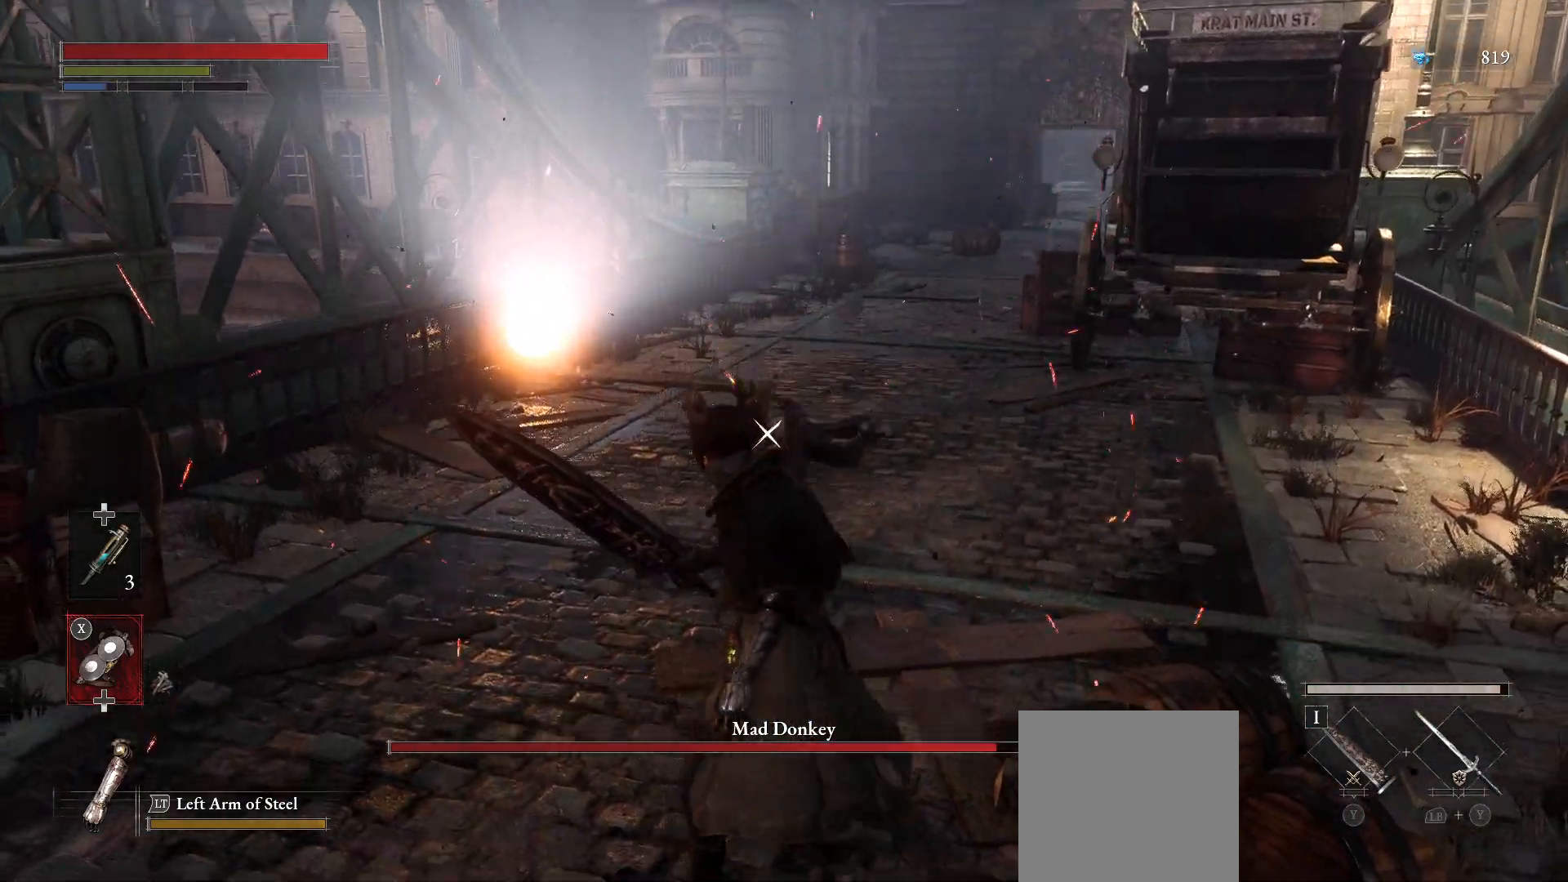
Gameplay with a controller (PlayStation layout); each line is a JSON object with the inputs held at the frame after it (dt_ms = milliseconds from this image to that frame). "events" lists button and stick changes between this image and that frame as [ms after this image, input, new state], when the widget could be followed in between.
{"dt_ms": 500, "buttons": [], "left_stick": "up", "right_stick": "center", "events": []}
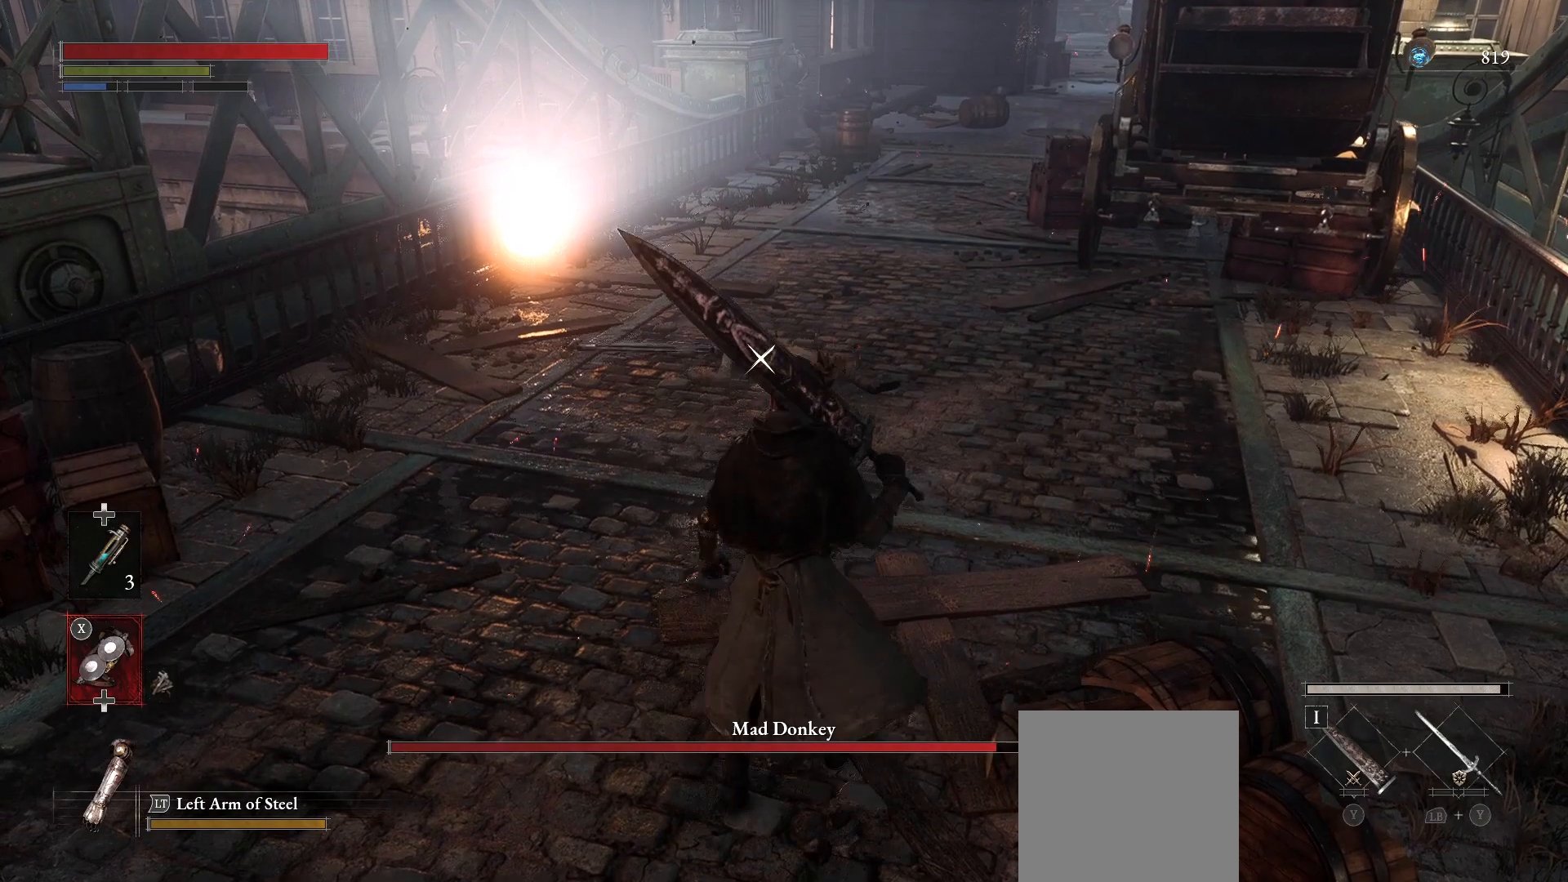
{"dt_ms": 500, "buttons": [], "left_stick": "up", "right_stick": "center", "events": []}
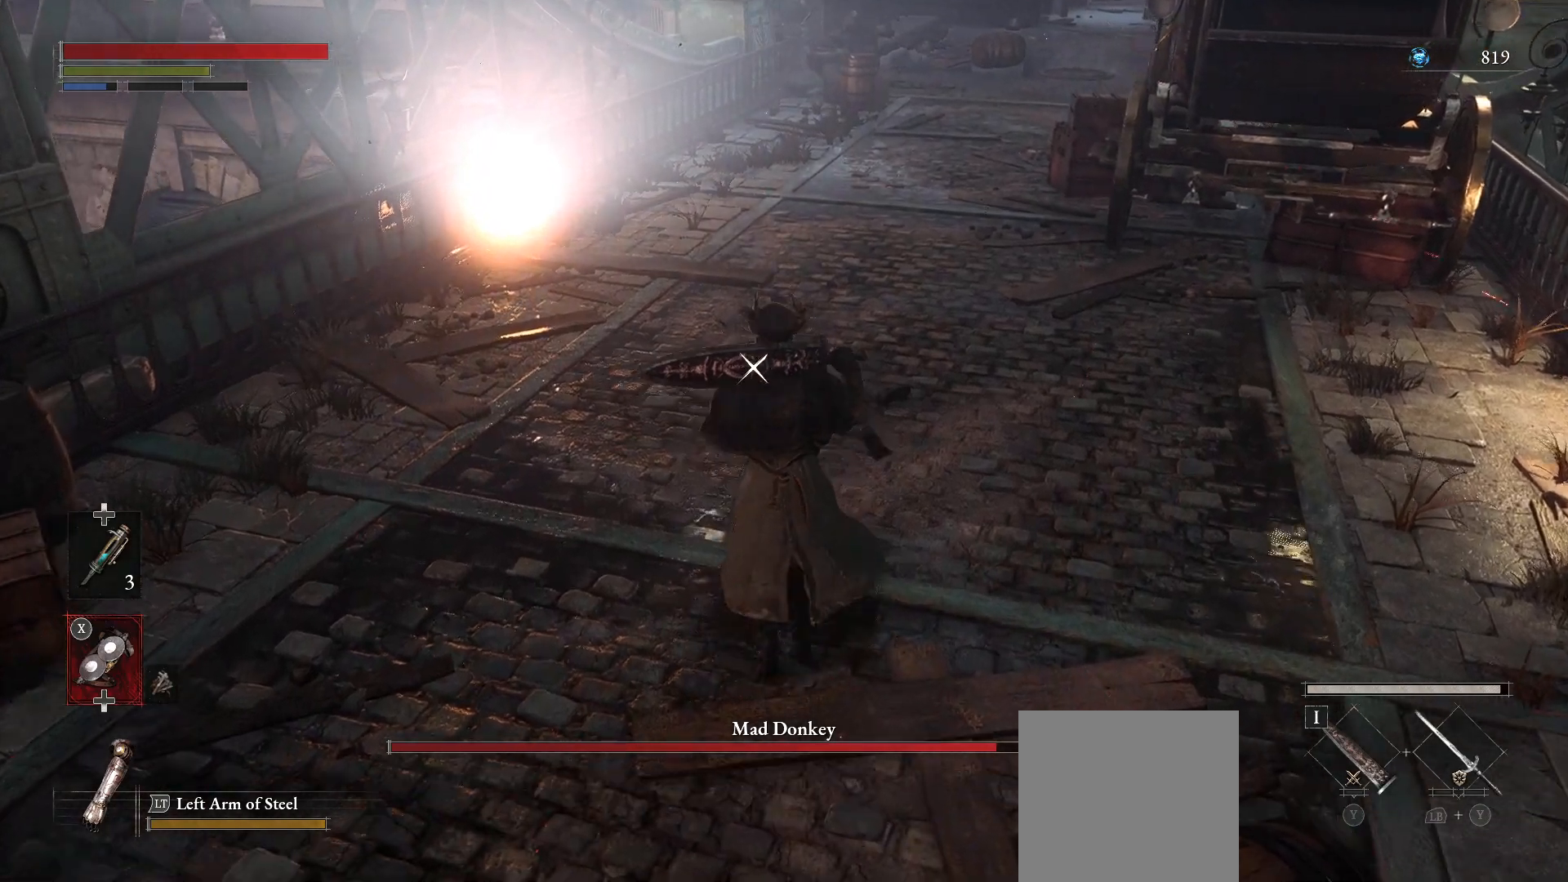
{"dt_ms": 500, "buttons": [], "left_stick": "up", "right_stick": "center", "events": []}
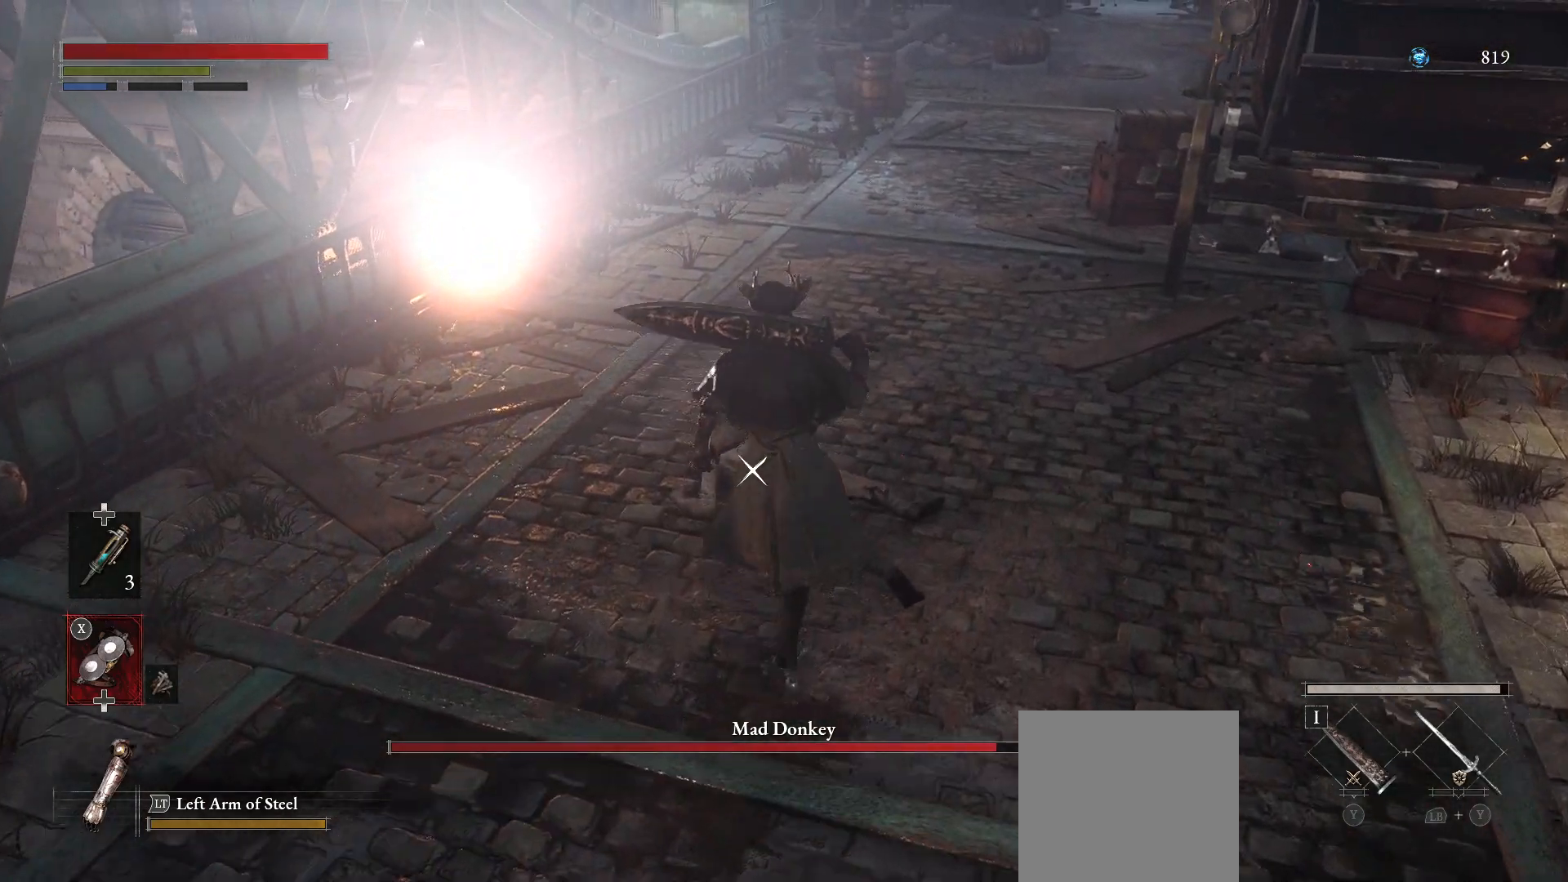
{"dt_ms": 500, "buttons": ["R2"], "left_stick": "center", "right_stick": "center", "events": [[67, "R2", "down"], [233, "left_stick", "center"]]}
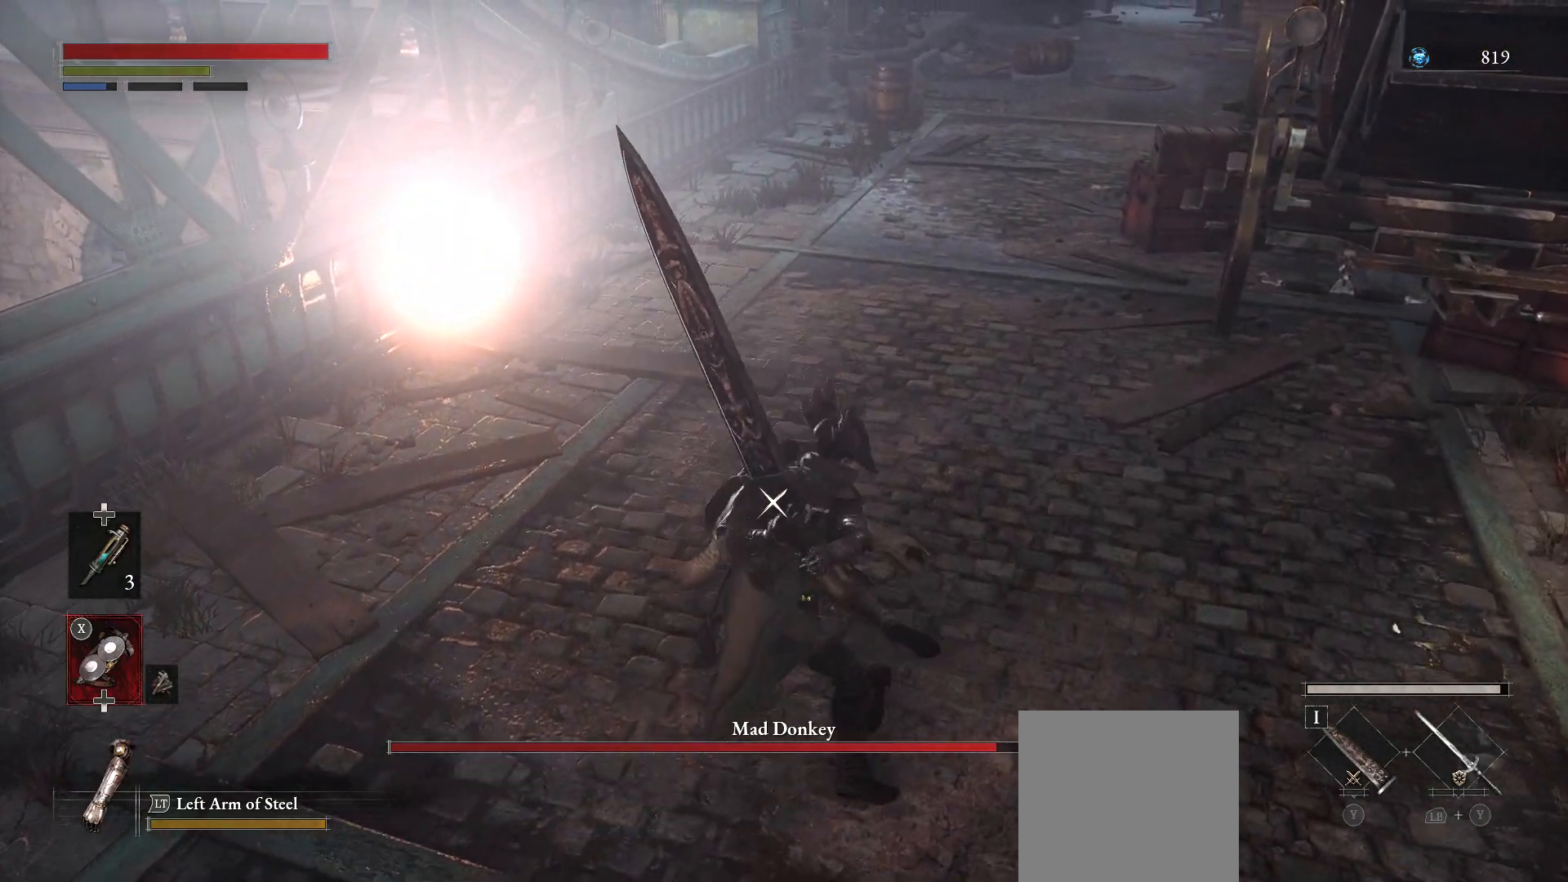
{"dt_ms": 1000, "buttons": [], "left_stick": "center", "right_stick": "center"}
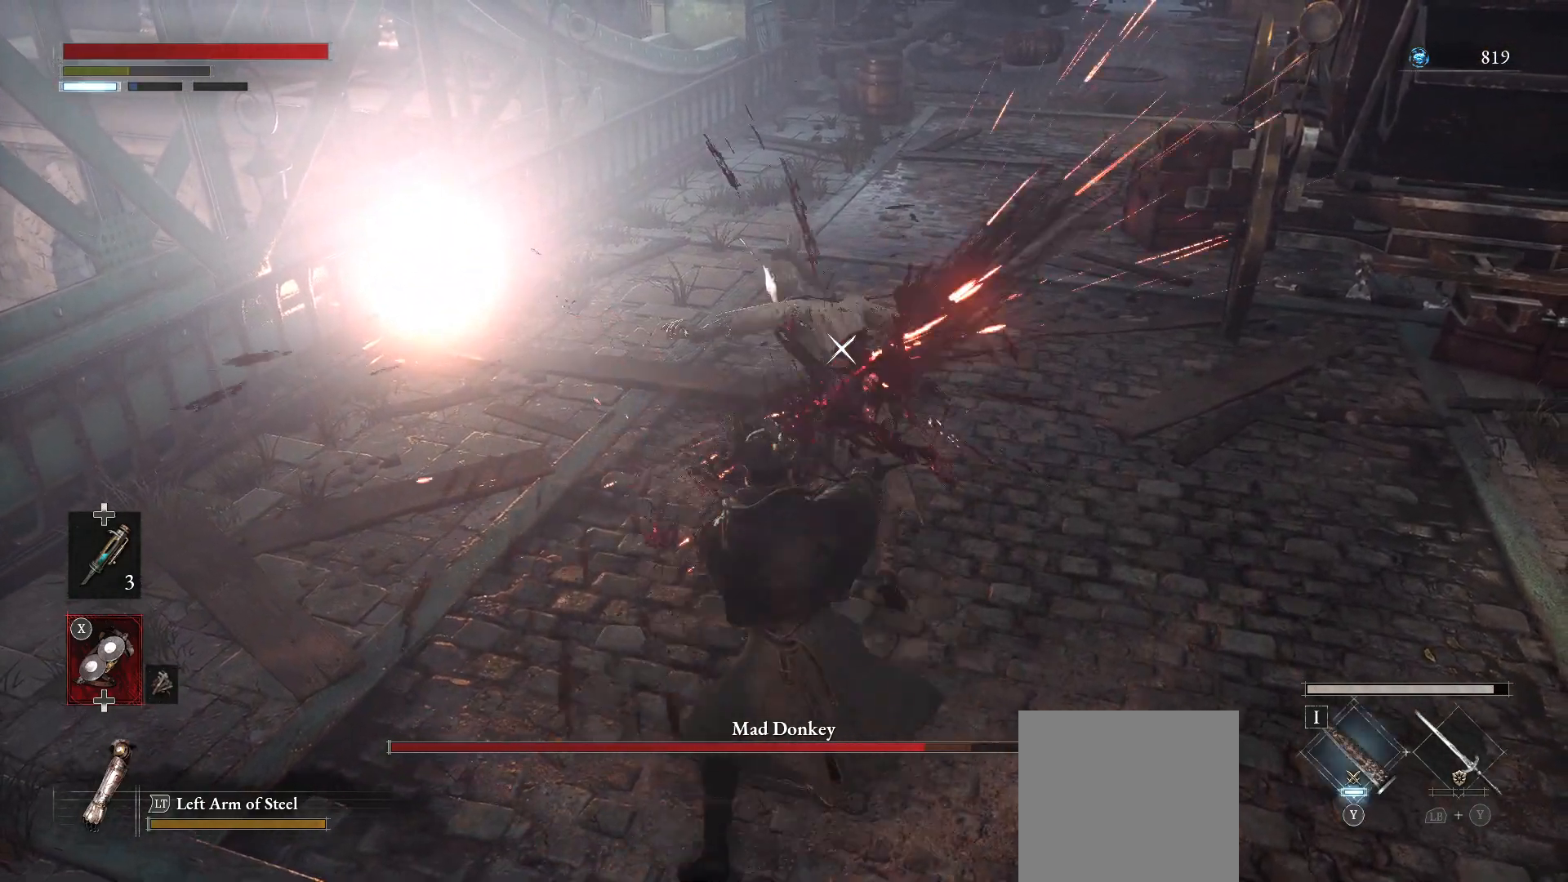
{"dt_ms": 500, "buttons": [], "left_stick": "down", "right_stick": "center", "events": [[133, "left_stick", "down"], [217, "CIRCLE", "down"], [317, "CIRCLE", "up"]]}
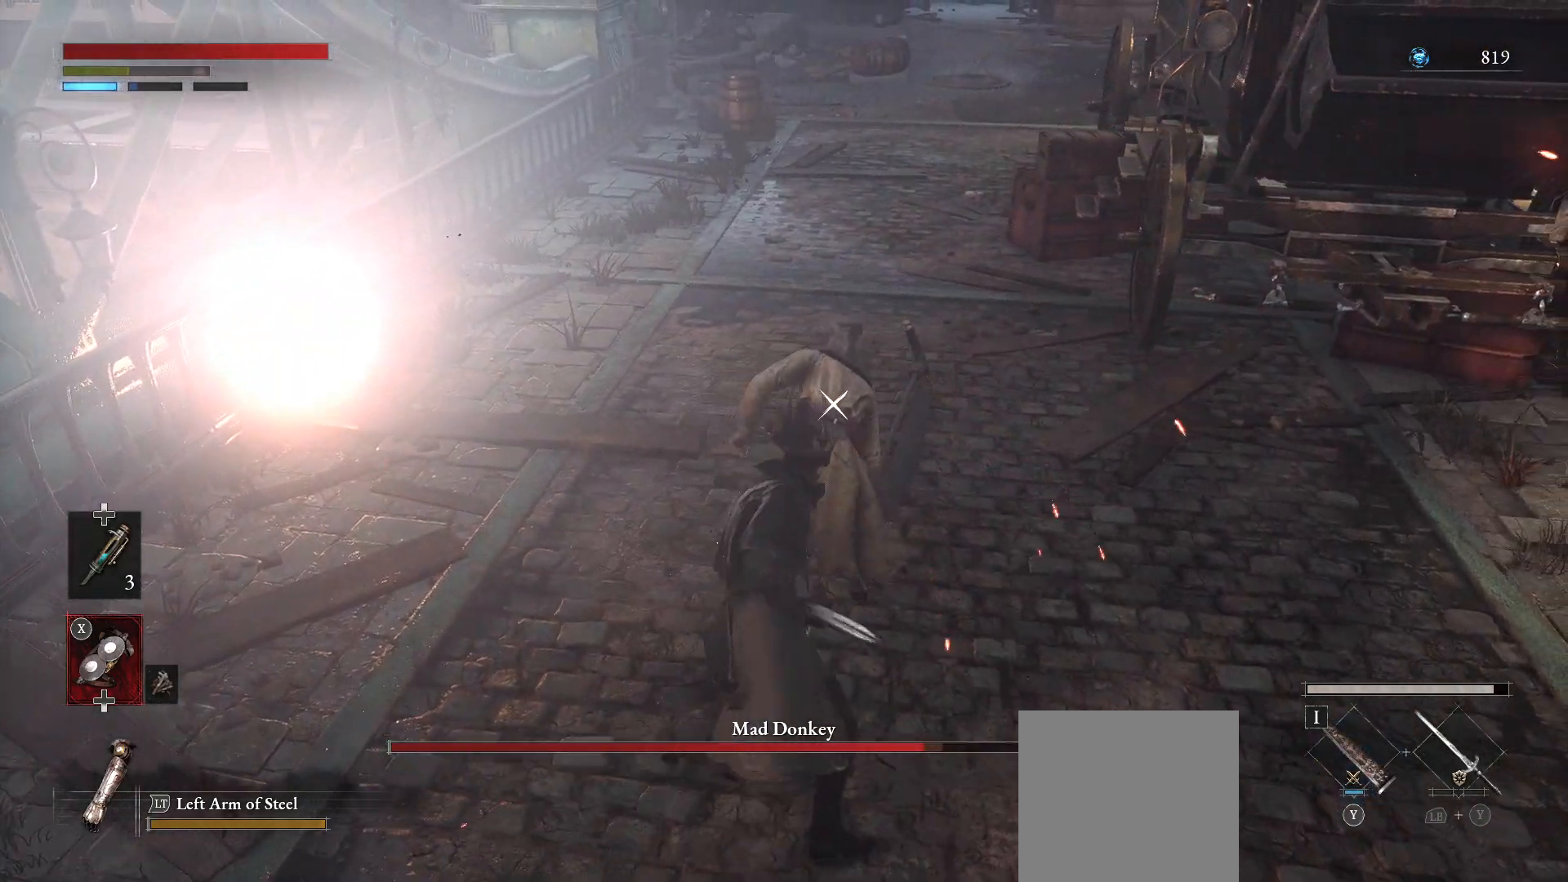
{"dt_ms": 500, "buttons": [], "left_stick": "down", "right_stick": "center", "events": []}
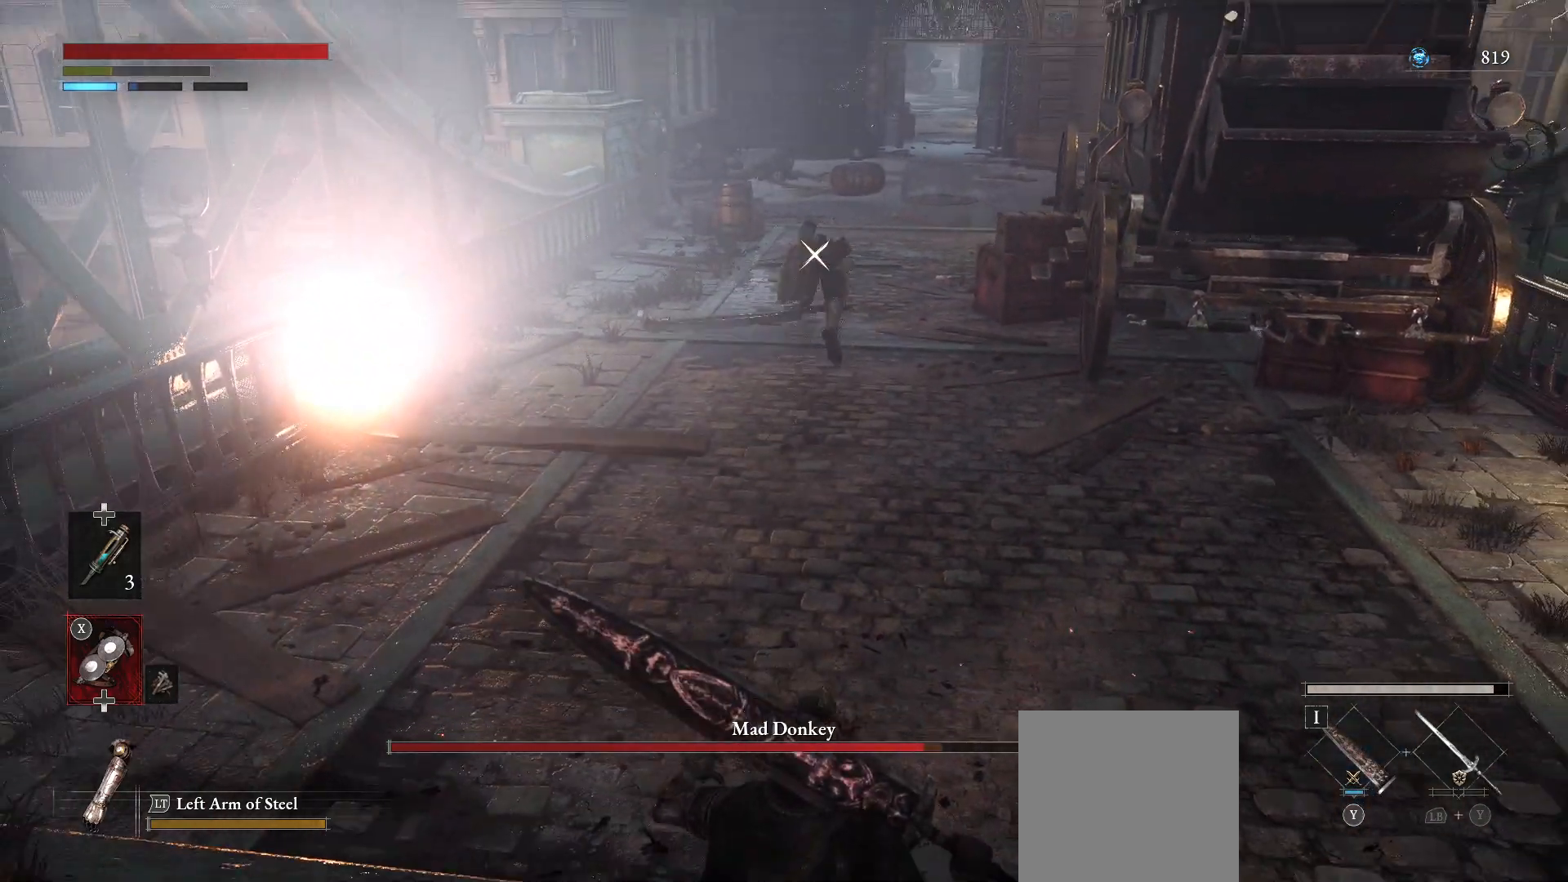
{"dt_ms": 500, "buttons": [], "left_stick": "center", "right_stick": "center", "events": [[217, "left_stick", "center"]]}
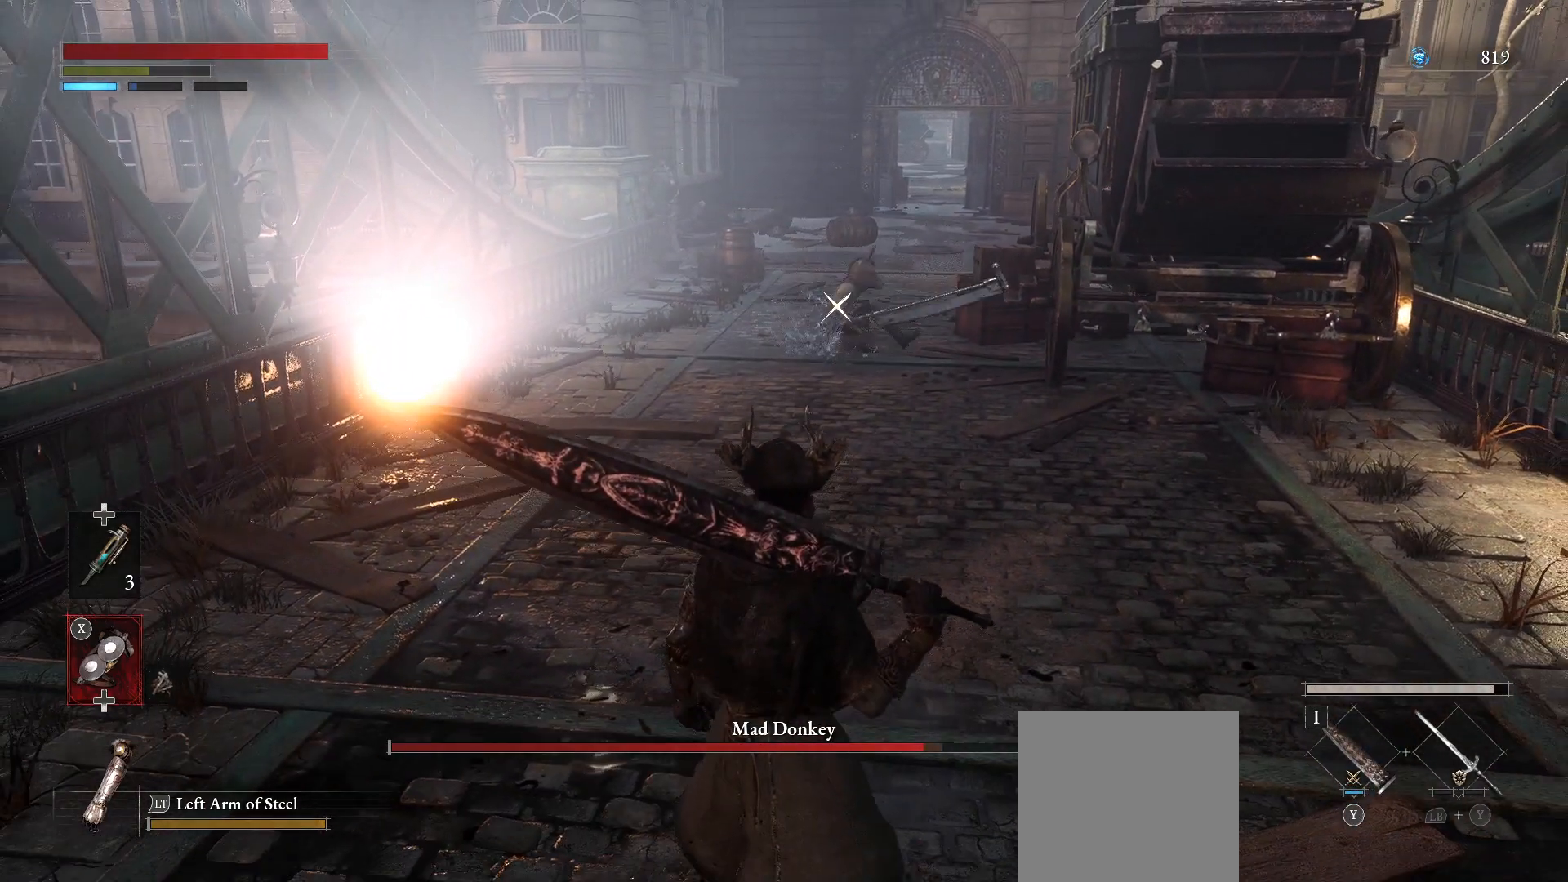
{"dt_ms": 500, "buttons": [], "left_stick": "center", "right_stick": "center", "events": []}
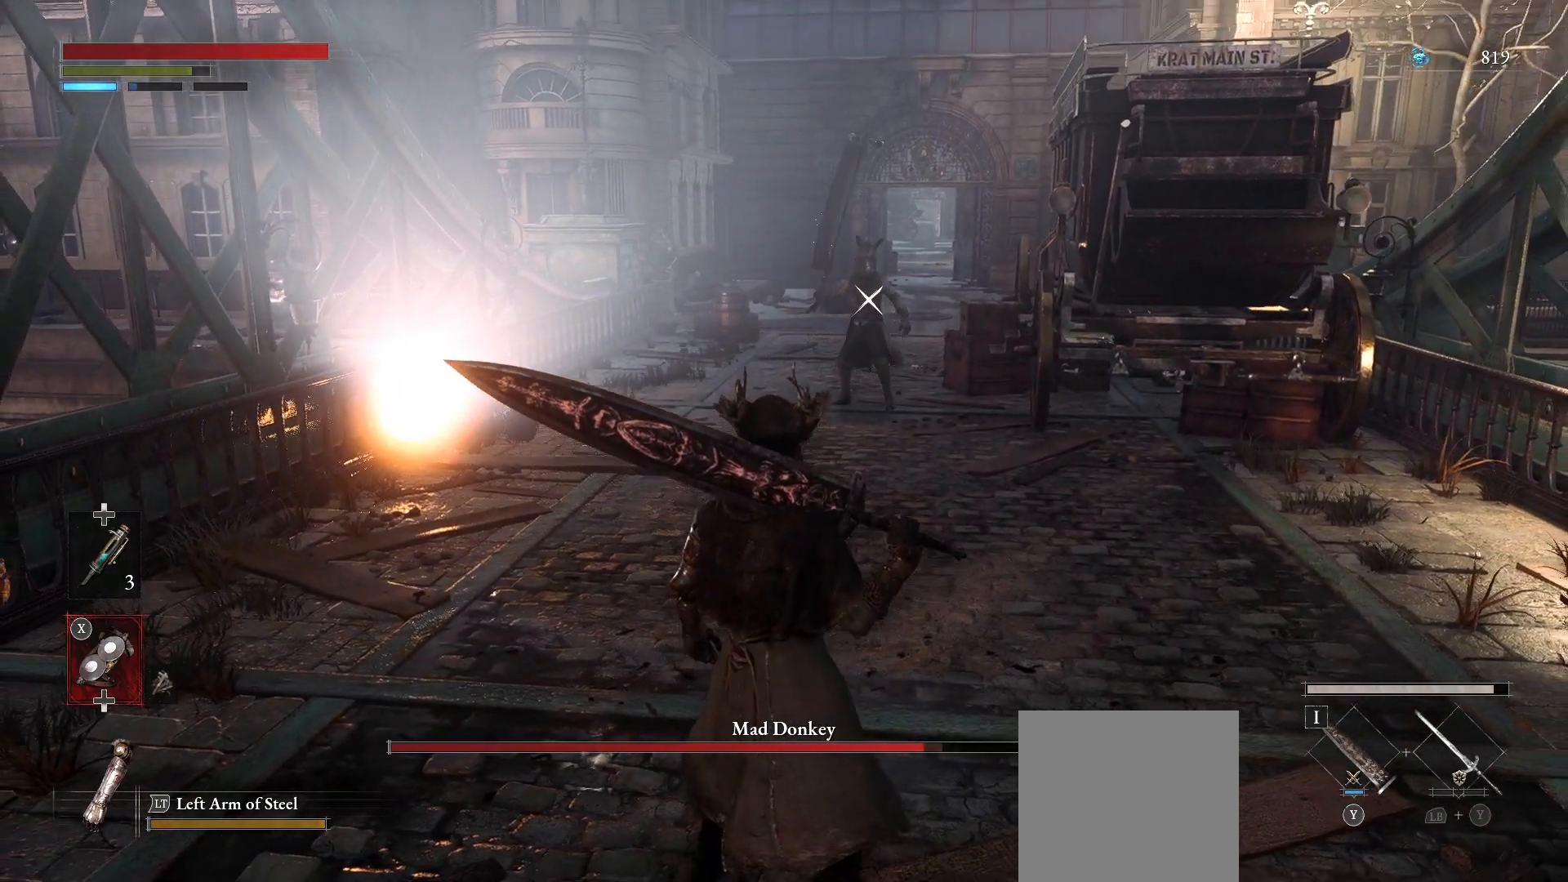
{"dt_ms": 500, "buttons": [], "left_stick": "center", "right_stick": "center", "events": []}
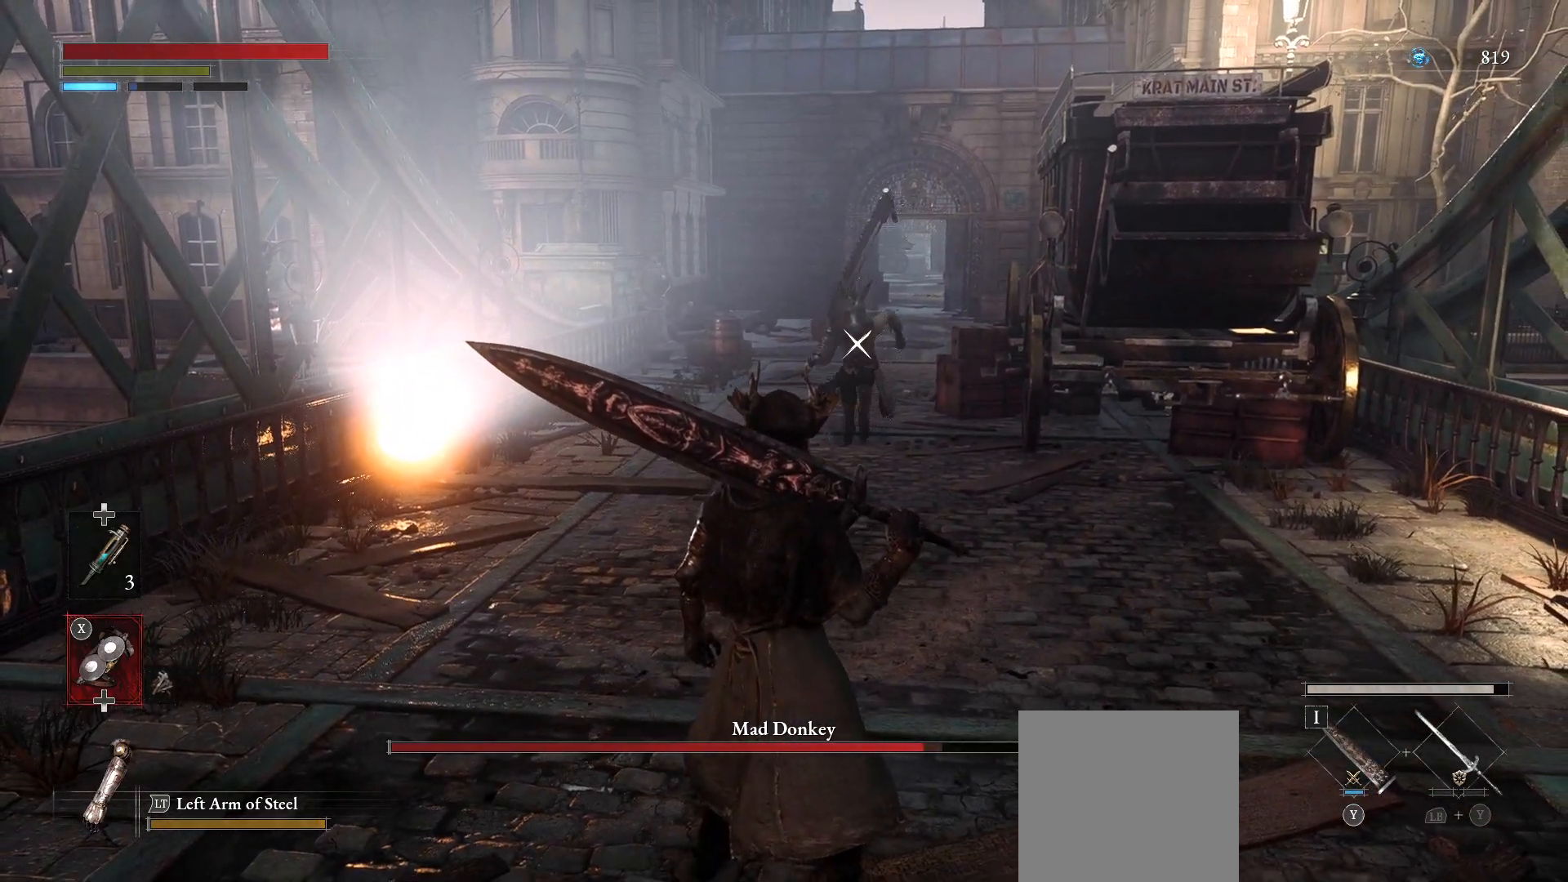
{"dt_ms": 500, "buttons": [], "left_stick": "down", "right_stick": "center", "events": [[367, "left_stick", "down"]]}
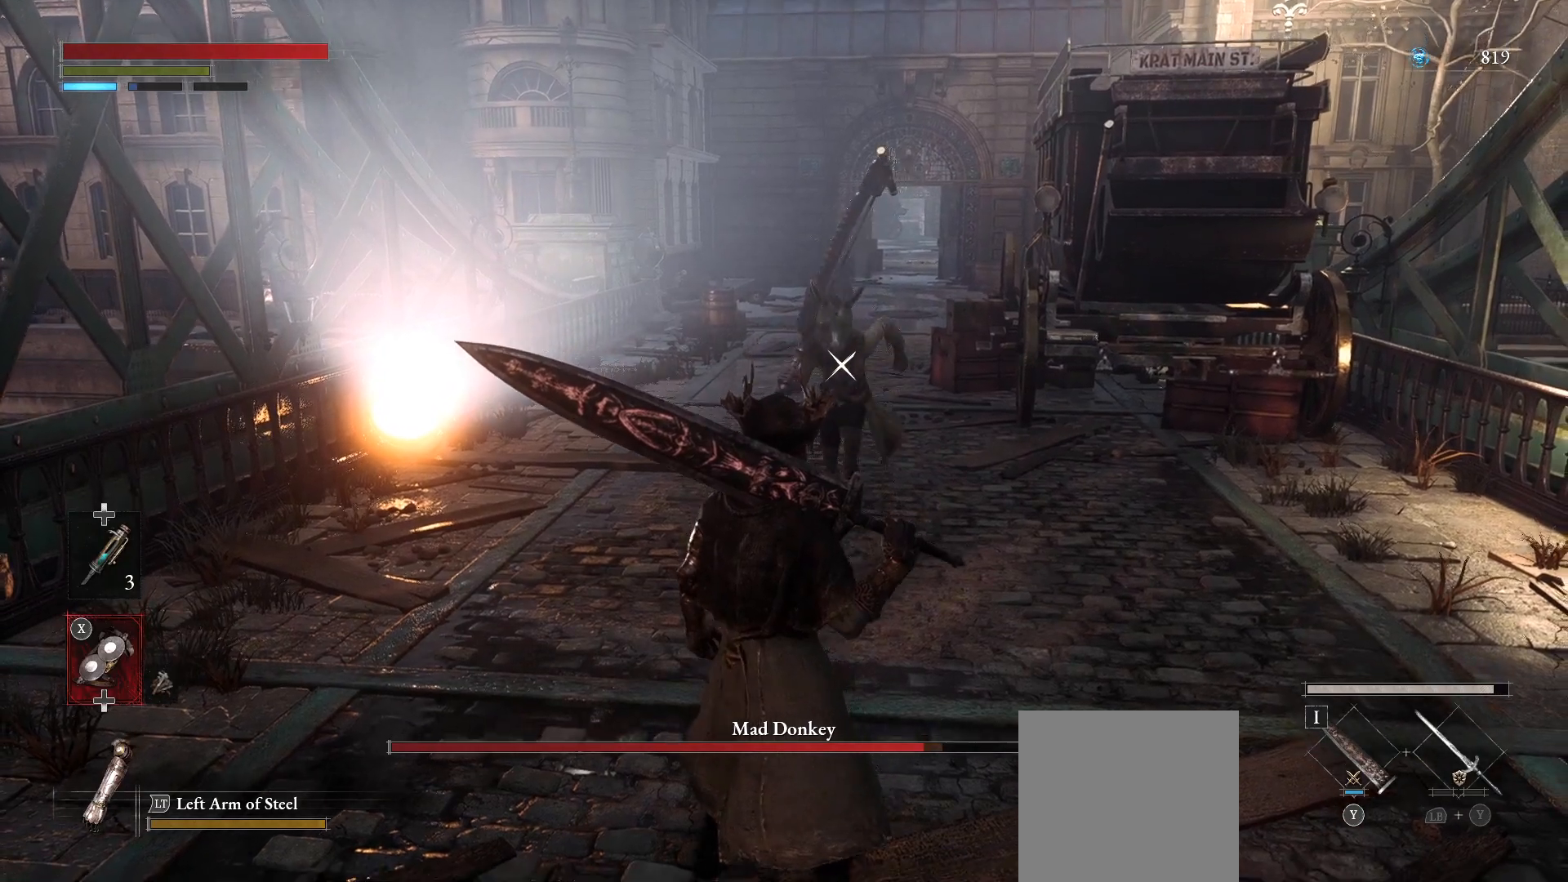
{"dt_ms": 500, "buttons": [], "left_stick": "down", "right_stick": "center", "events": []}
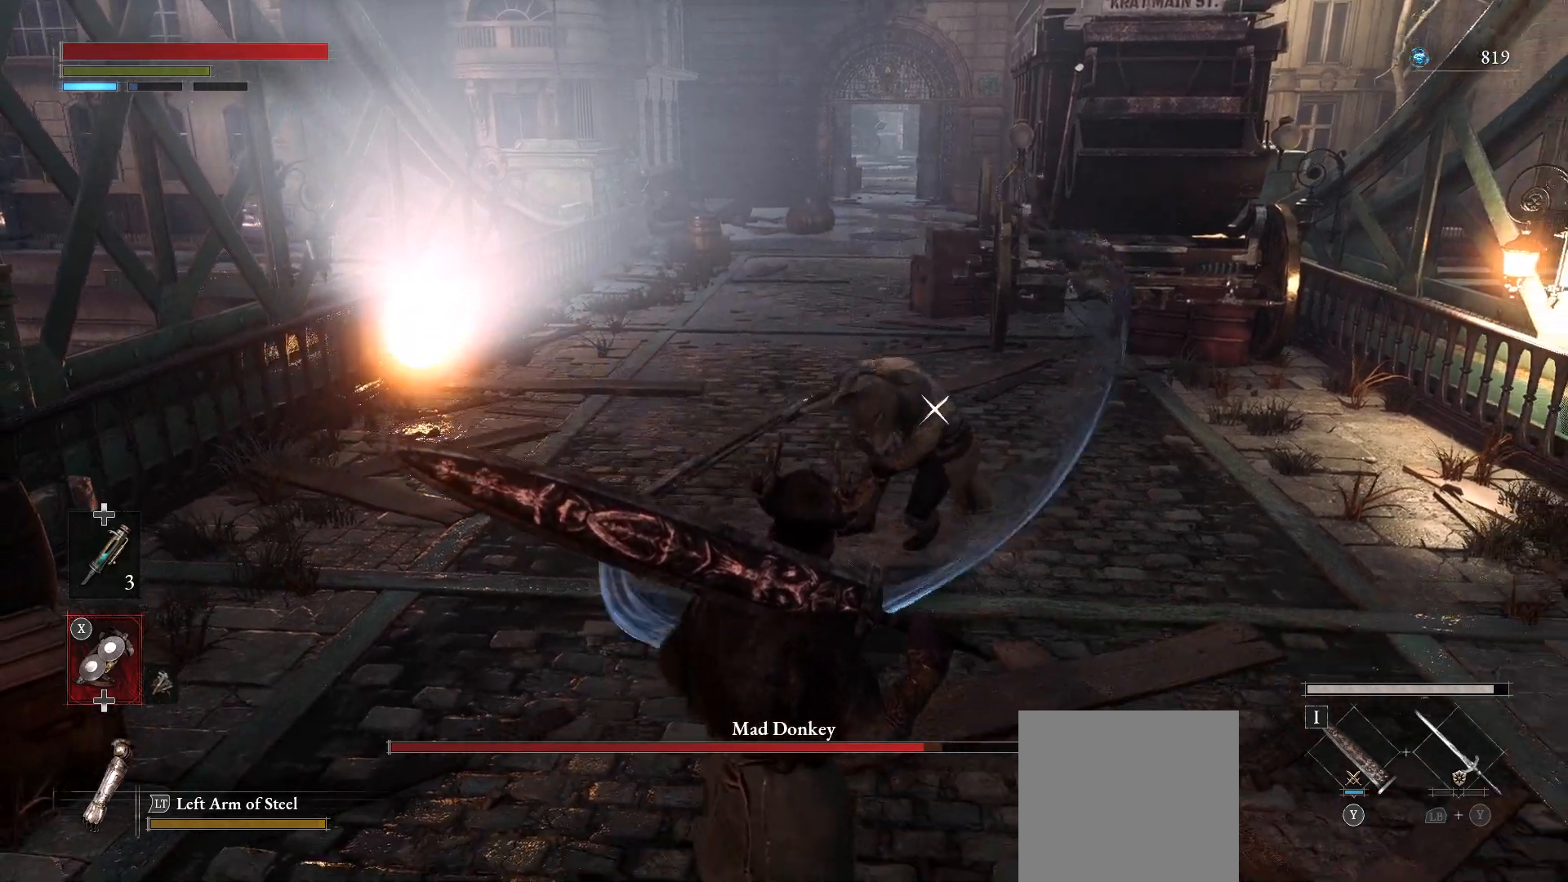
{"dt_ms": 500, "buttons": [], "left_stick": "center", "right_stick": "center", "events": [[367, "left_stick", "center"]]}
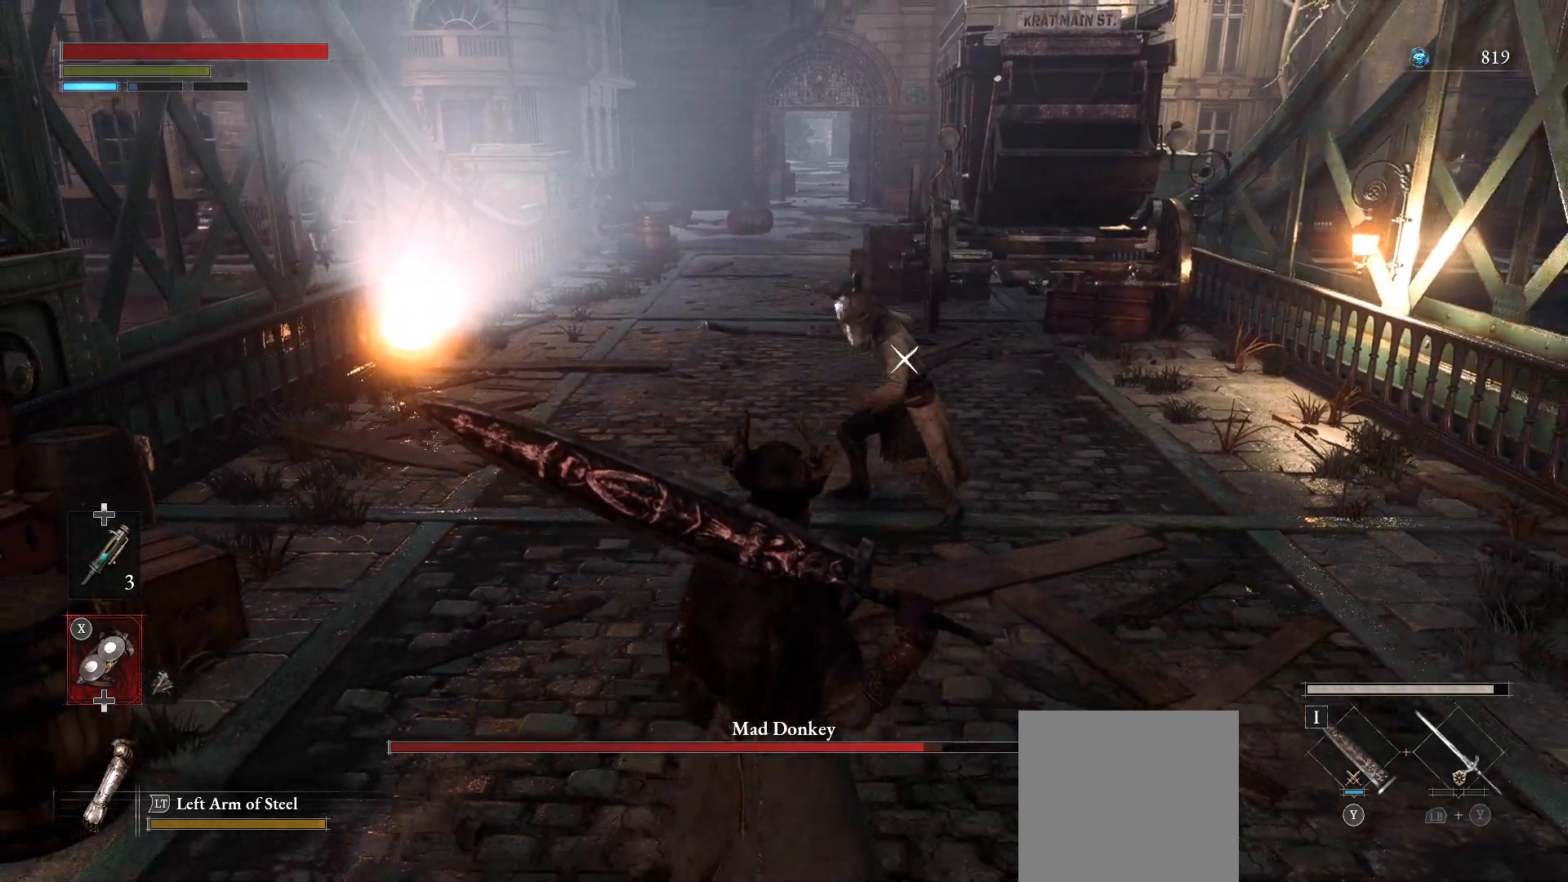
{"dt_ms": 500, "buttons": [], "left_stick": "down", "right_stick": "center", "events": [[33, "left_stick", "down"]]}
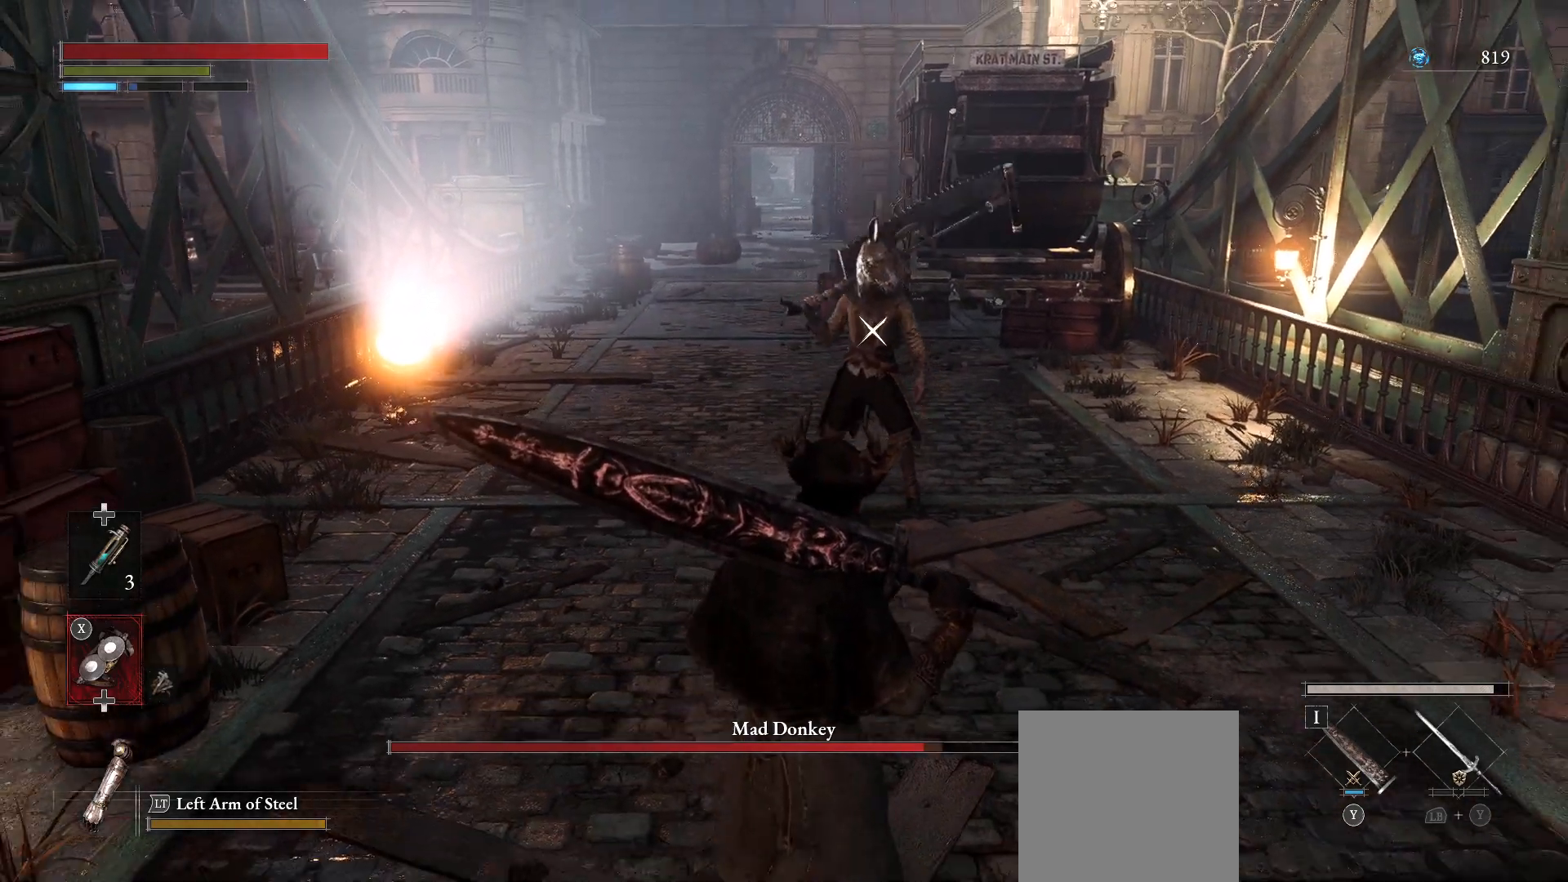
{"dt_ms": 500, "buttons": [], "left_stick": "down", "right_stick": "center", "events": [[67, "left_stick", "center"], [267, "left_stick", "down"]]}
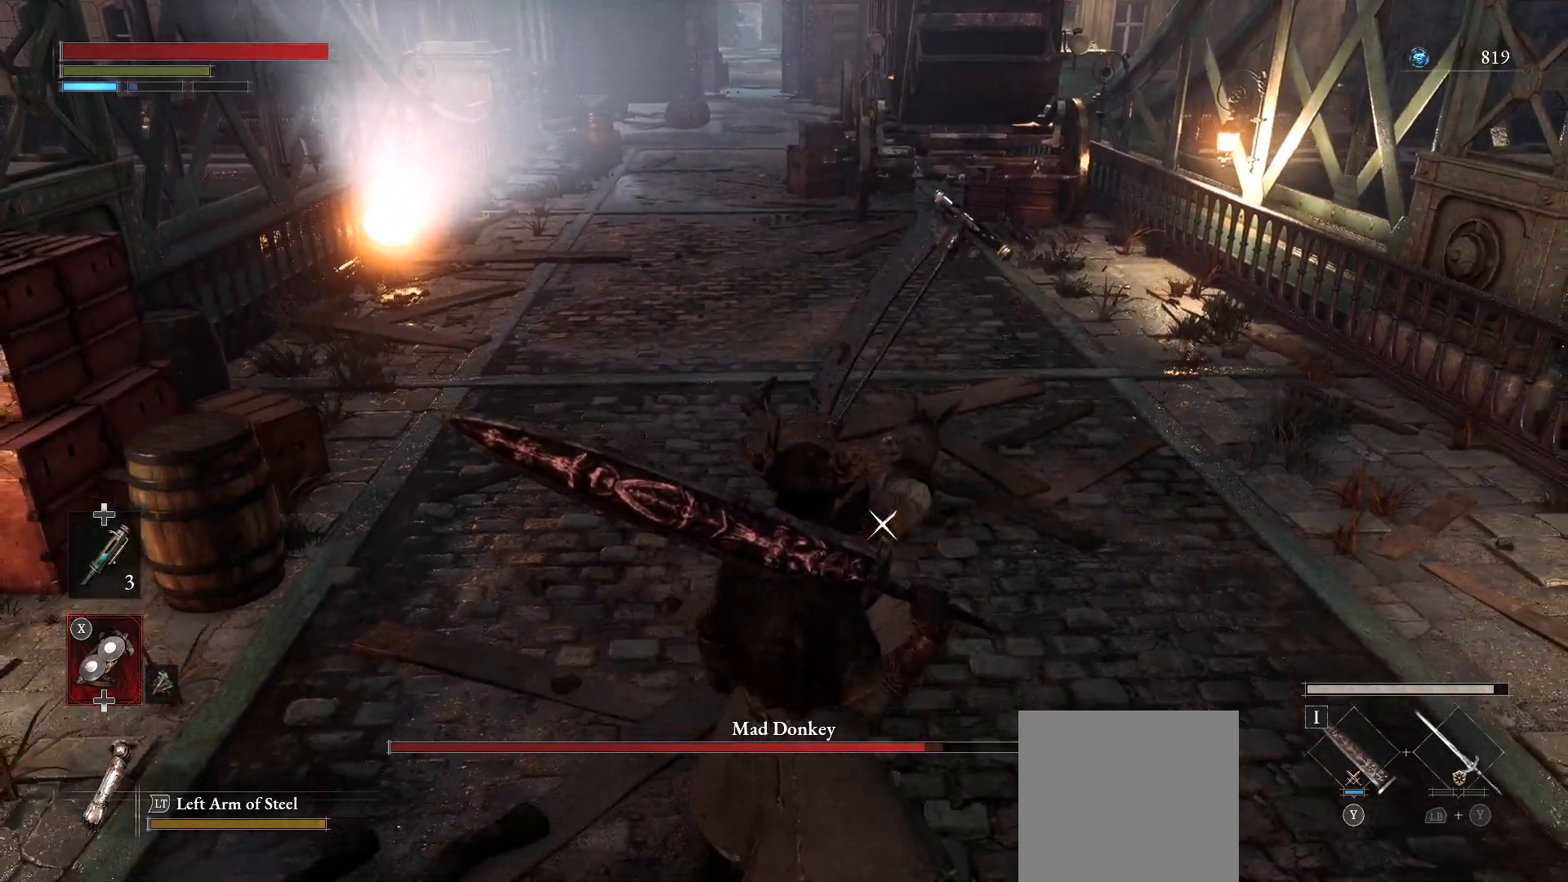
{"dt_ms": 500, "buttons": [], "left_stick": "down", "right_stick": "center", "events": []}
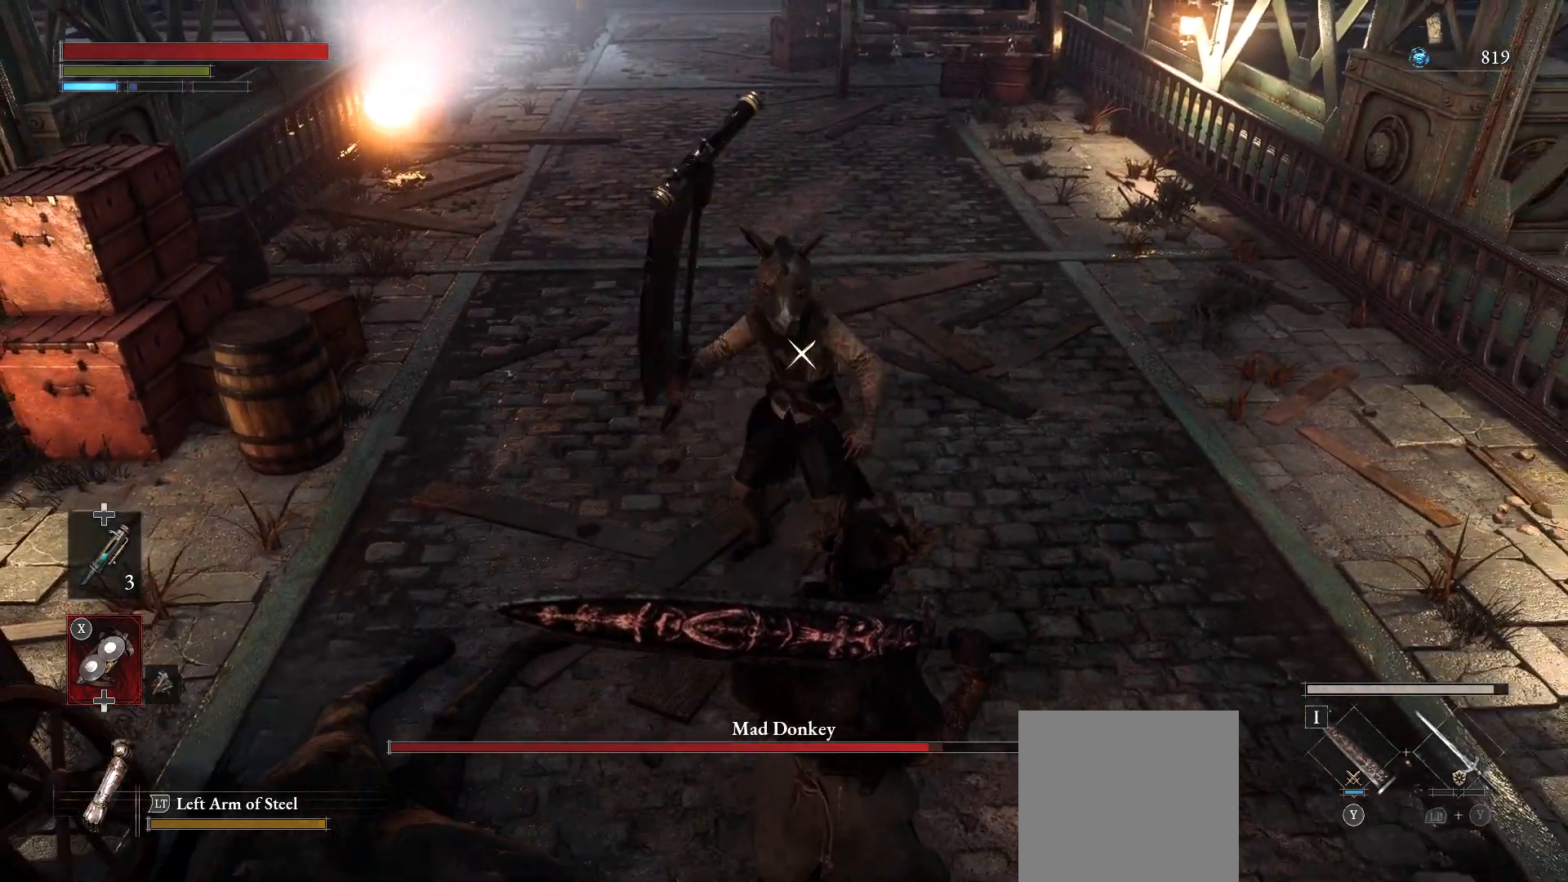
{"dt_ms": 500, "buttons": [], "left_stick": "down", "right_stick": "center", "events": [[267, "CIRCLE", "down"], [317, "CIRCLE", "up"]]}
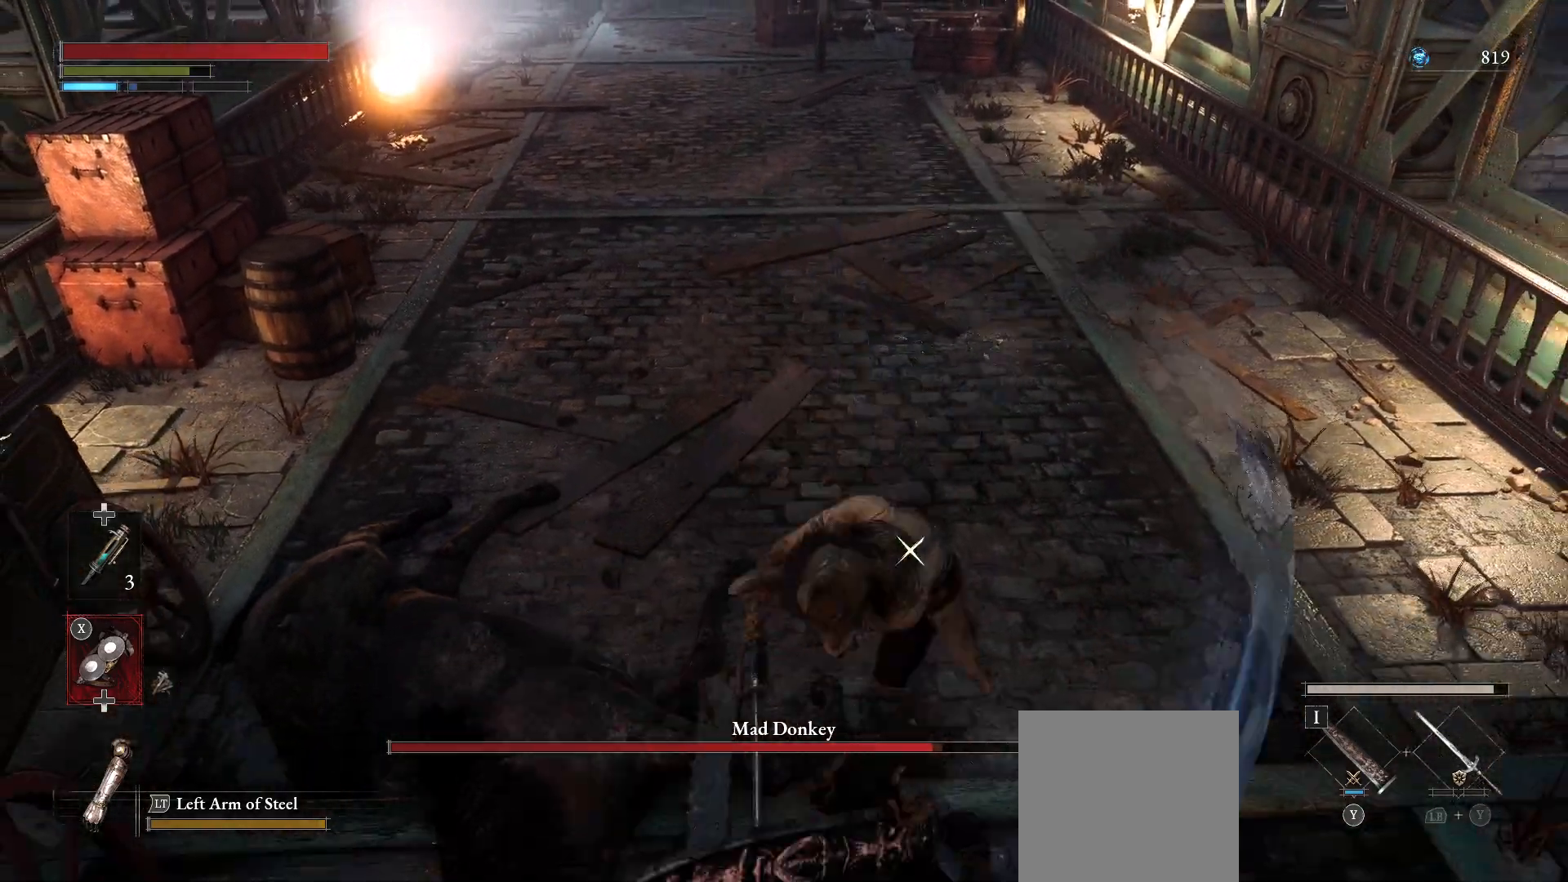
{"dt_ms": 500, "buttons": [], "left_stick": "down", "right_stick": "center", "events": []}
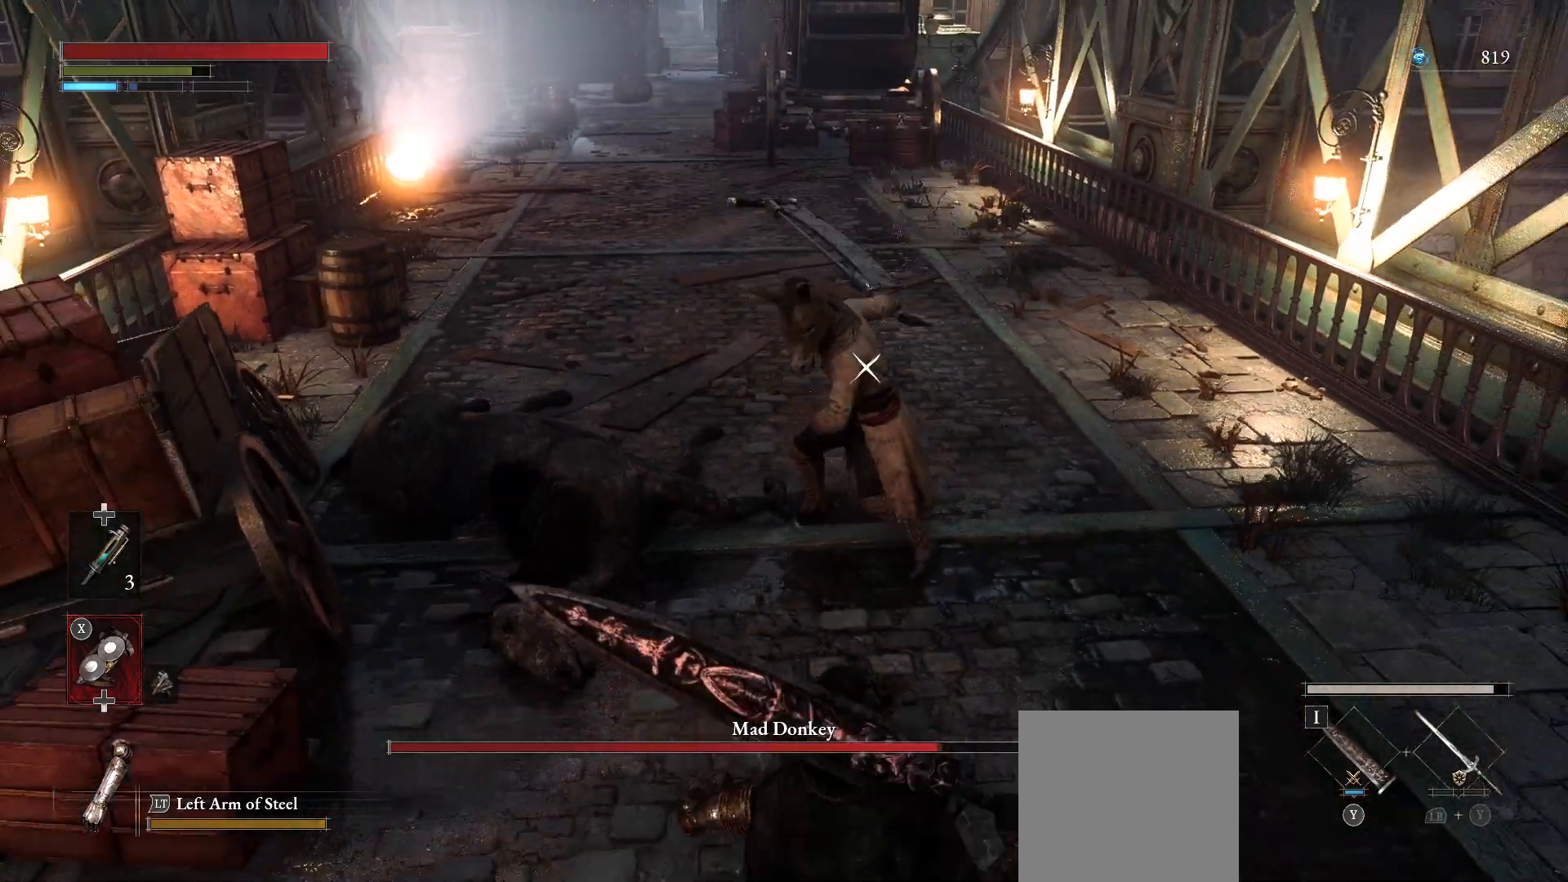
{"dt_ms": 500, "buttons": [], "left_stick": "down", "right_stick": "center", "events": [[367, "CIRCLE", "down"], [467, "CIRCLE", "up"]]}
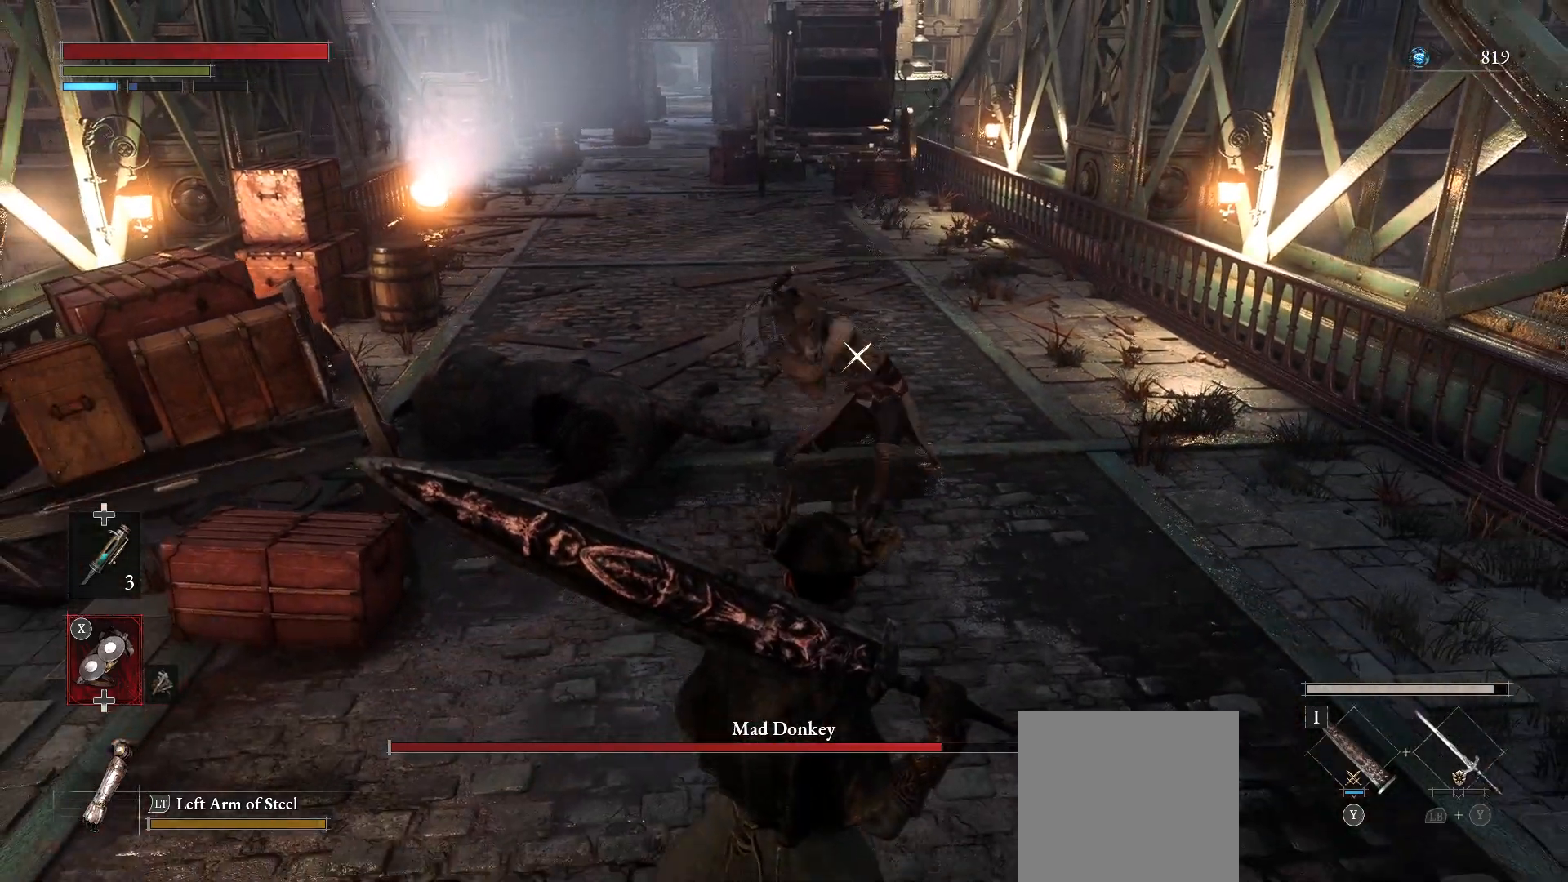
{"dt_ms": 500, "buttons": [], "left_stick": "center", "right_stick": "center", "events": [[367, "left_stick", "center"]]}
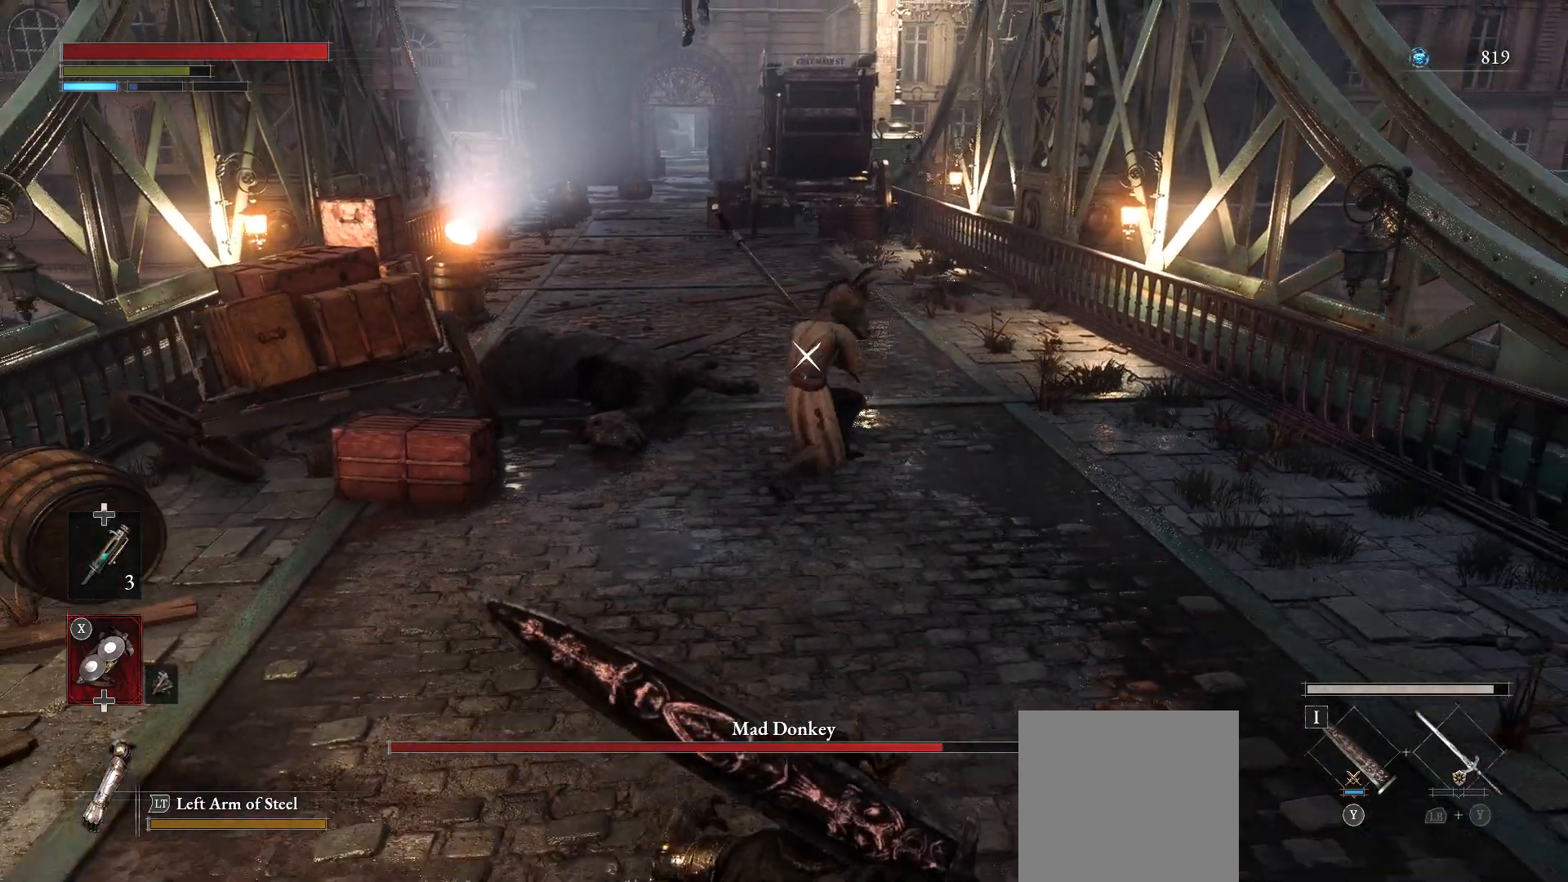
{"dt_ms": 500, "buttons": [], "left_stick": "down", "right_stick": "center", "events": [[133, "left_stick", "down"]]}
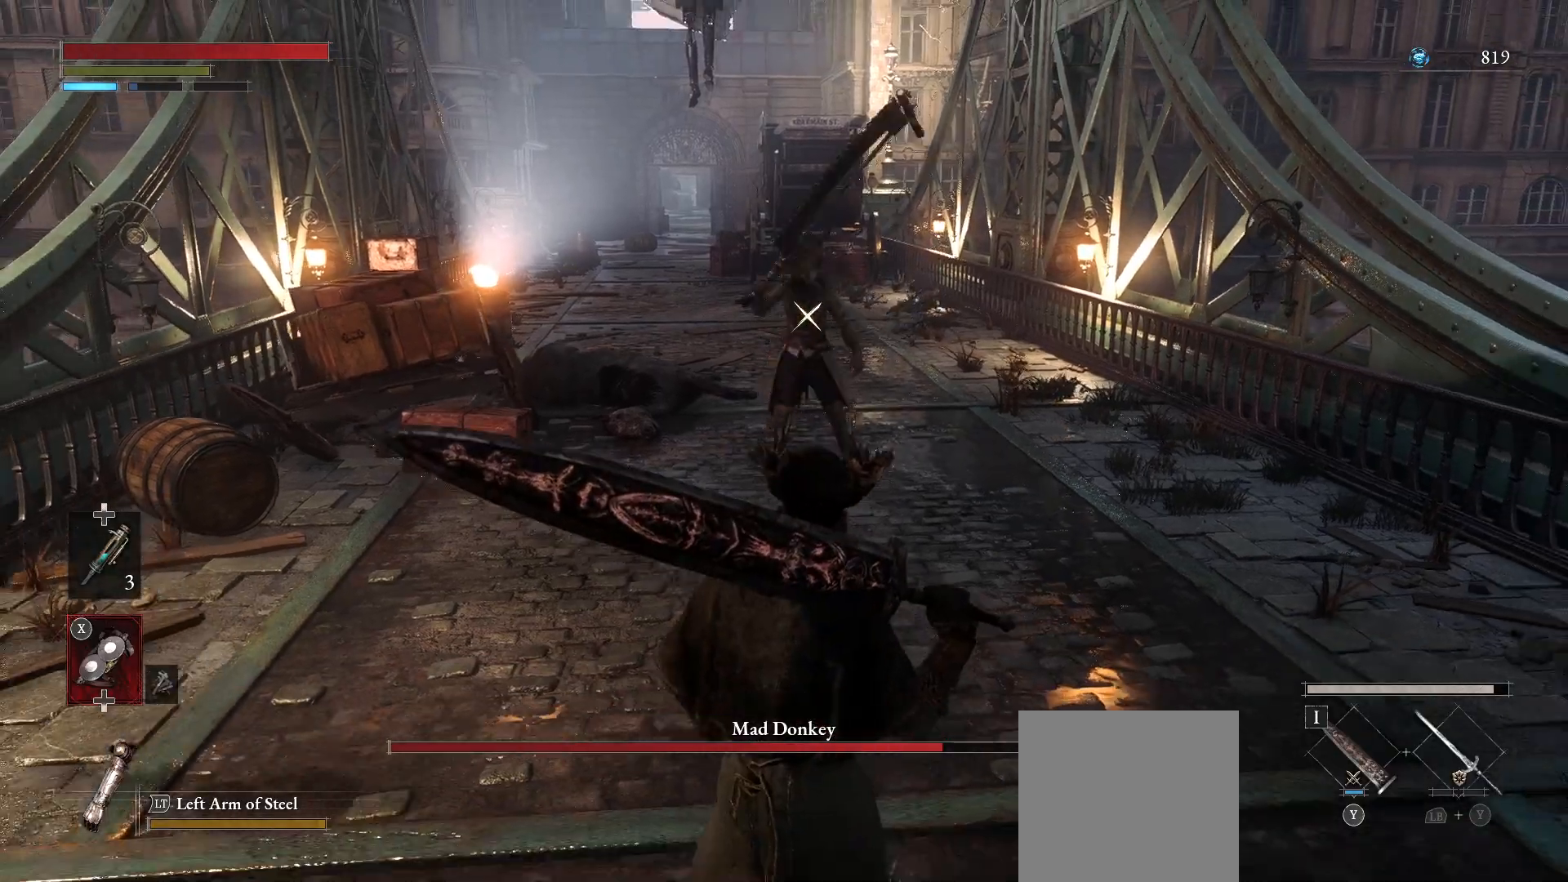
{"dt_ms": 500, "buttons": [], "left_stick": "center", "right_stick": "center", "events": [[117, "left_stick", "center"]]}
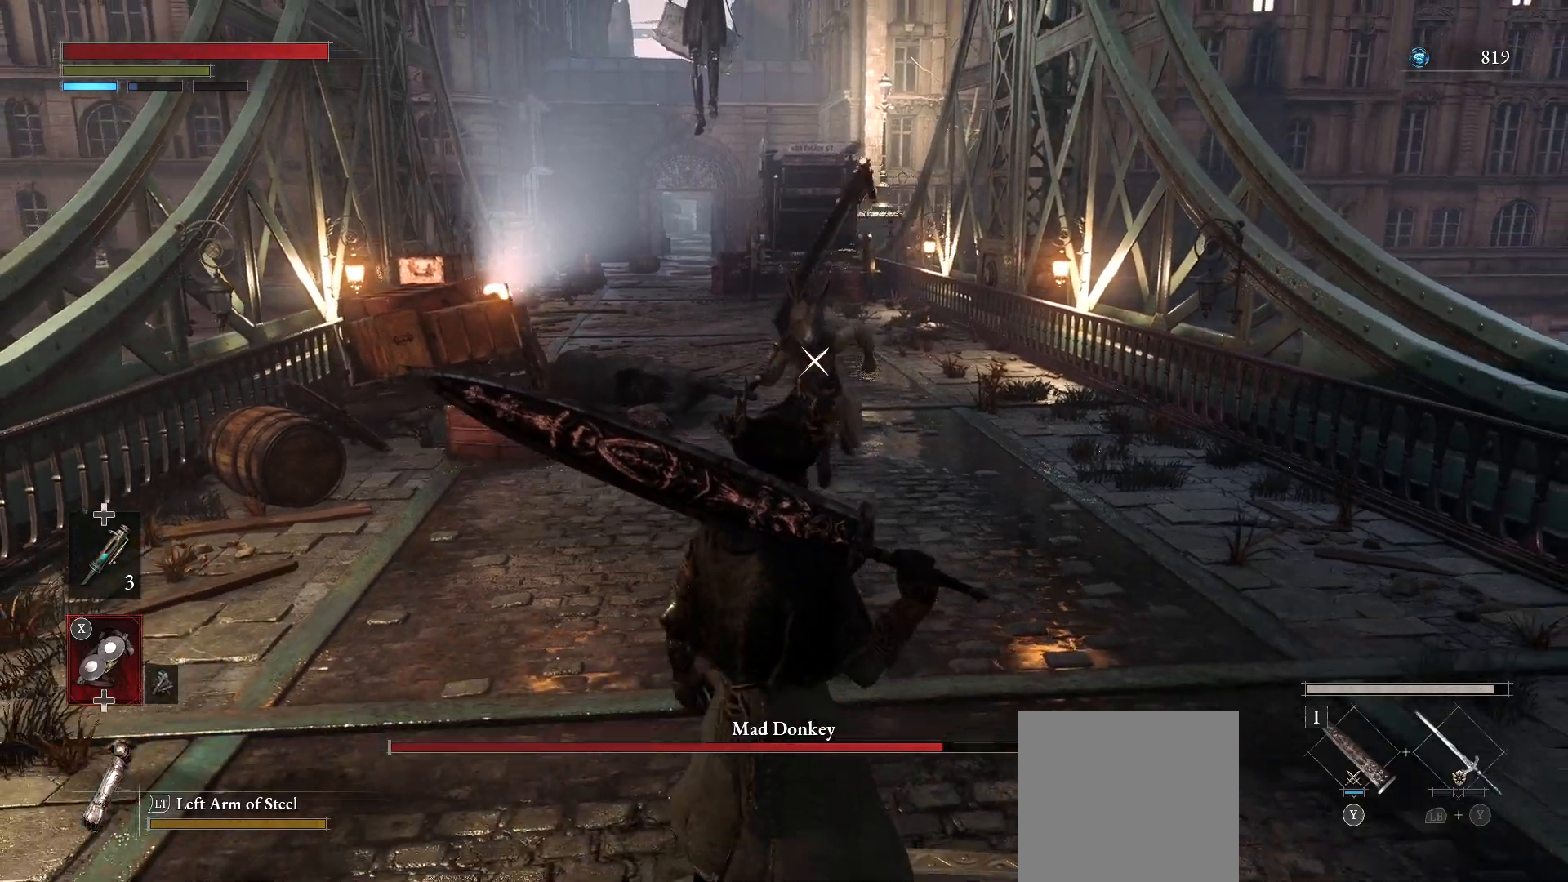
{"dt_ms": 500, "buttons": [], "left_stick": "down", "right_stick": "center", "events": [[67, "left_stick", "down"]]}
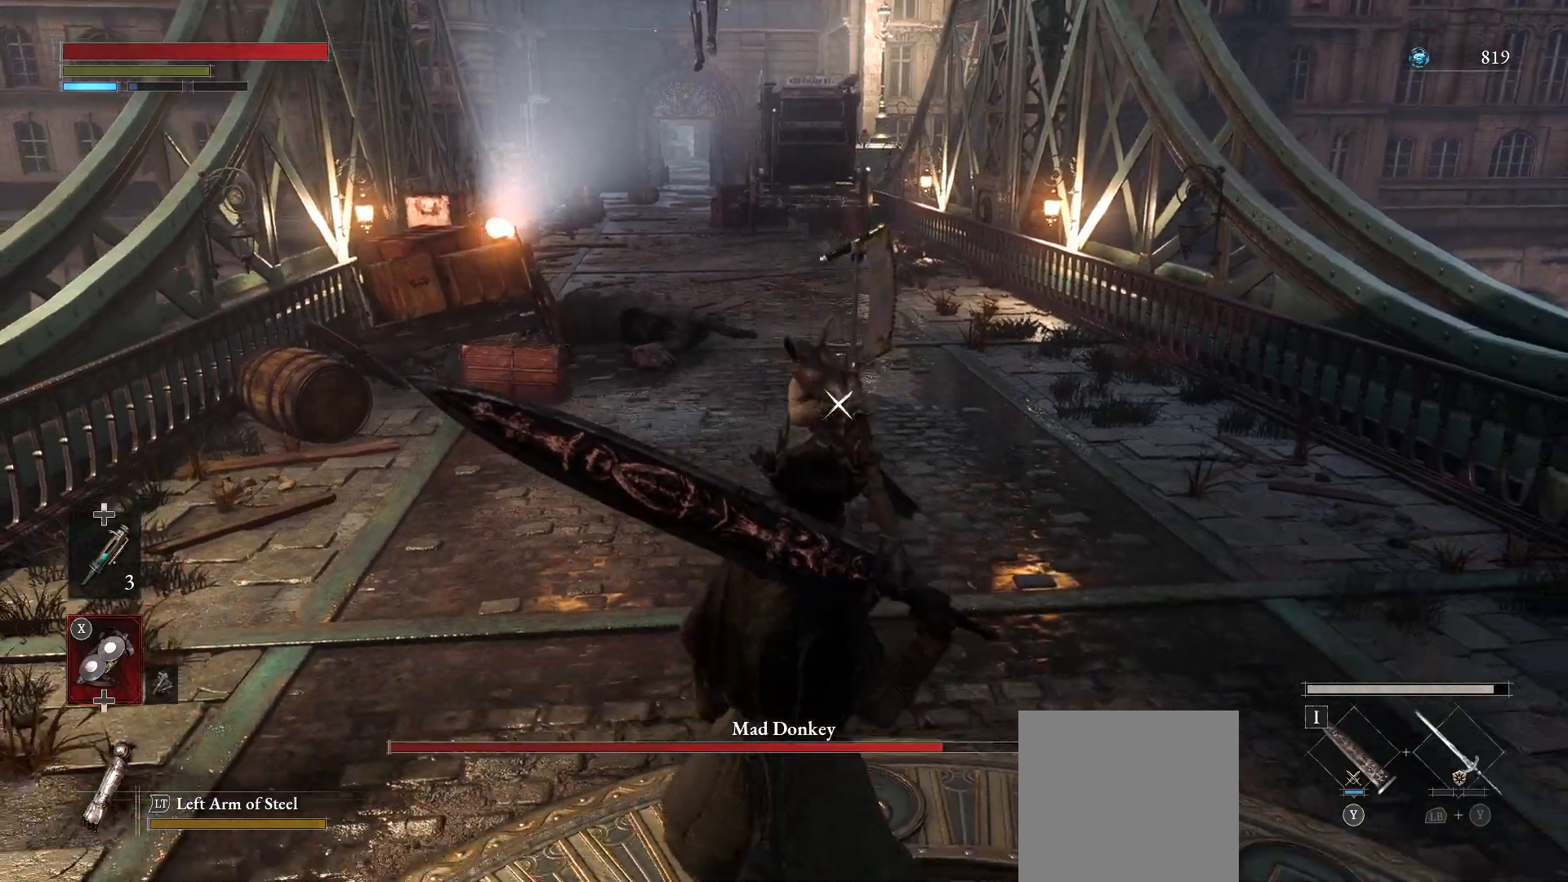
{"dt_ms": 500, "buttons": [], "left_stick": "down", "right_stick": "center", "events": []}
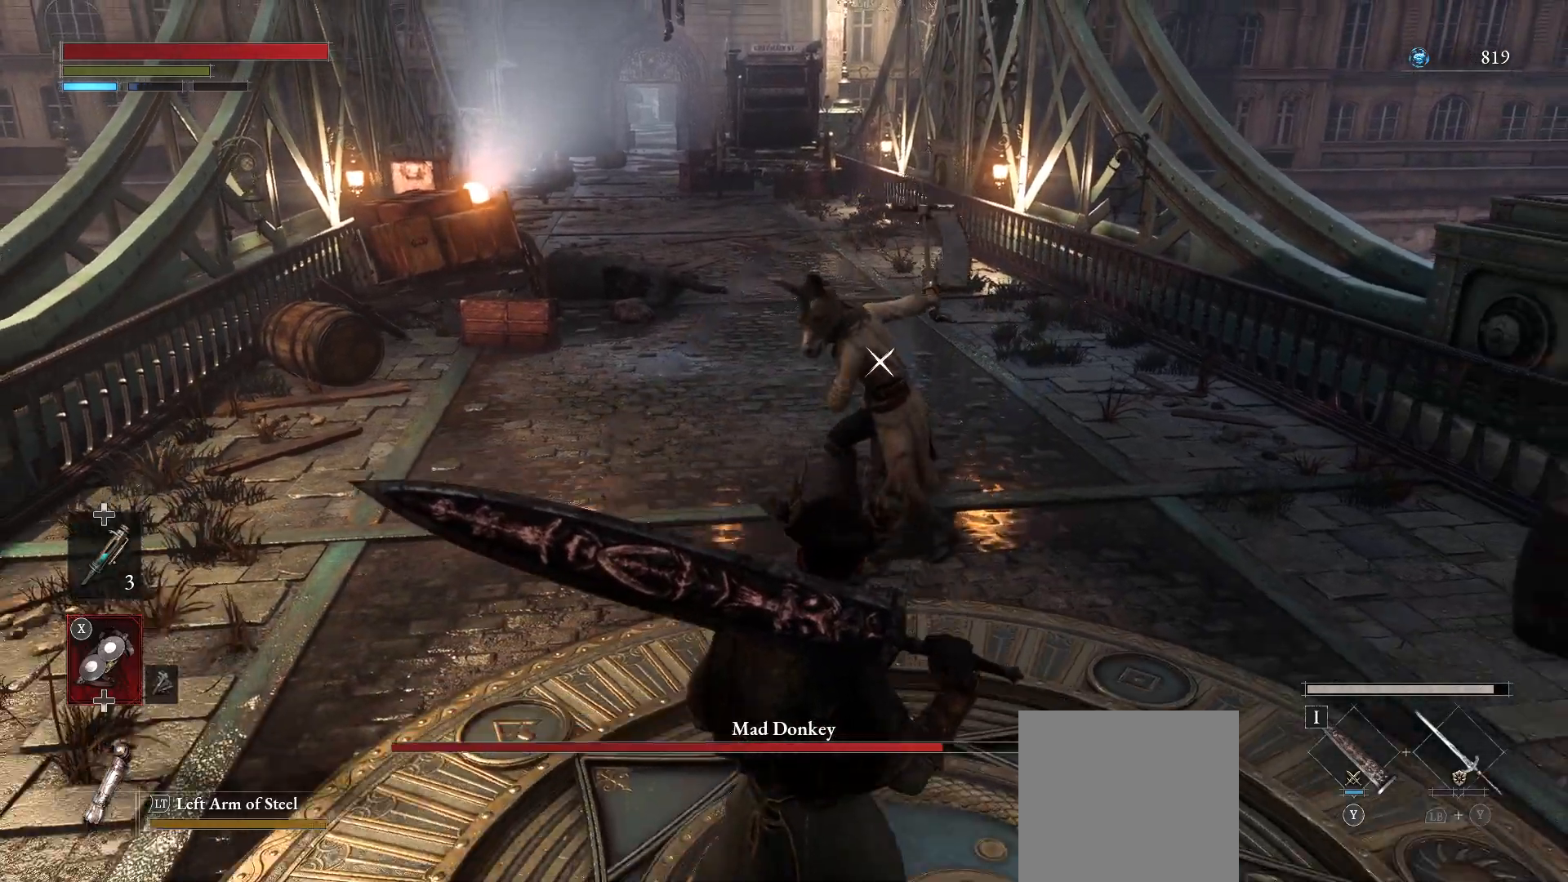
{"dt_ms": 500, "buttons": [], "left_stick": "center", "right_stick": "center", "events": [[500, "left_stick", "center"]]}
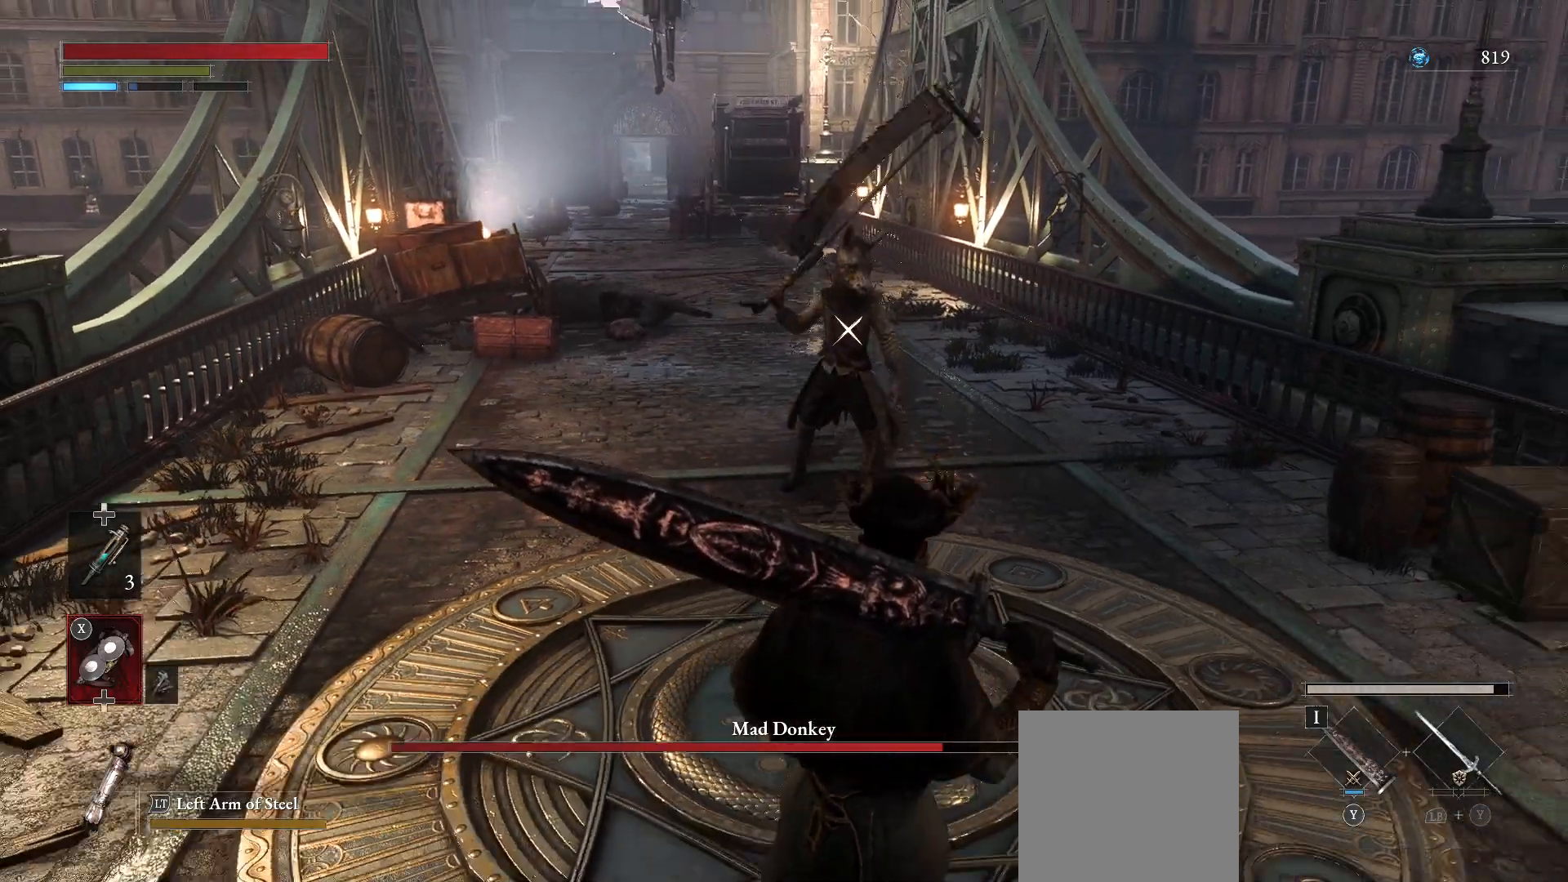
{"dt_ms": 500, "buttons": [], "left_stick": "down", "right_stick": "center", "events": [[333, "left_stick", "down"]]}
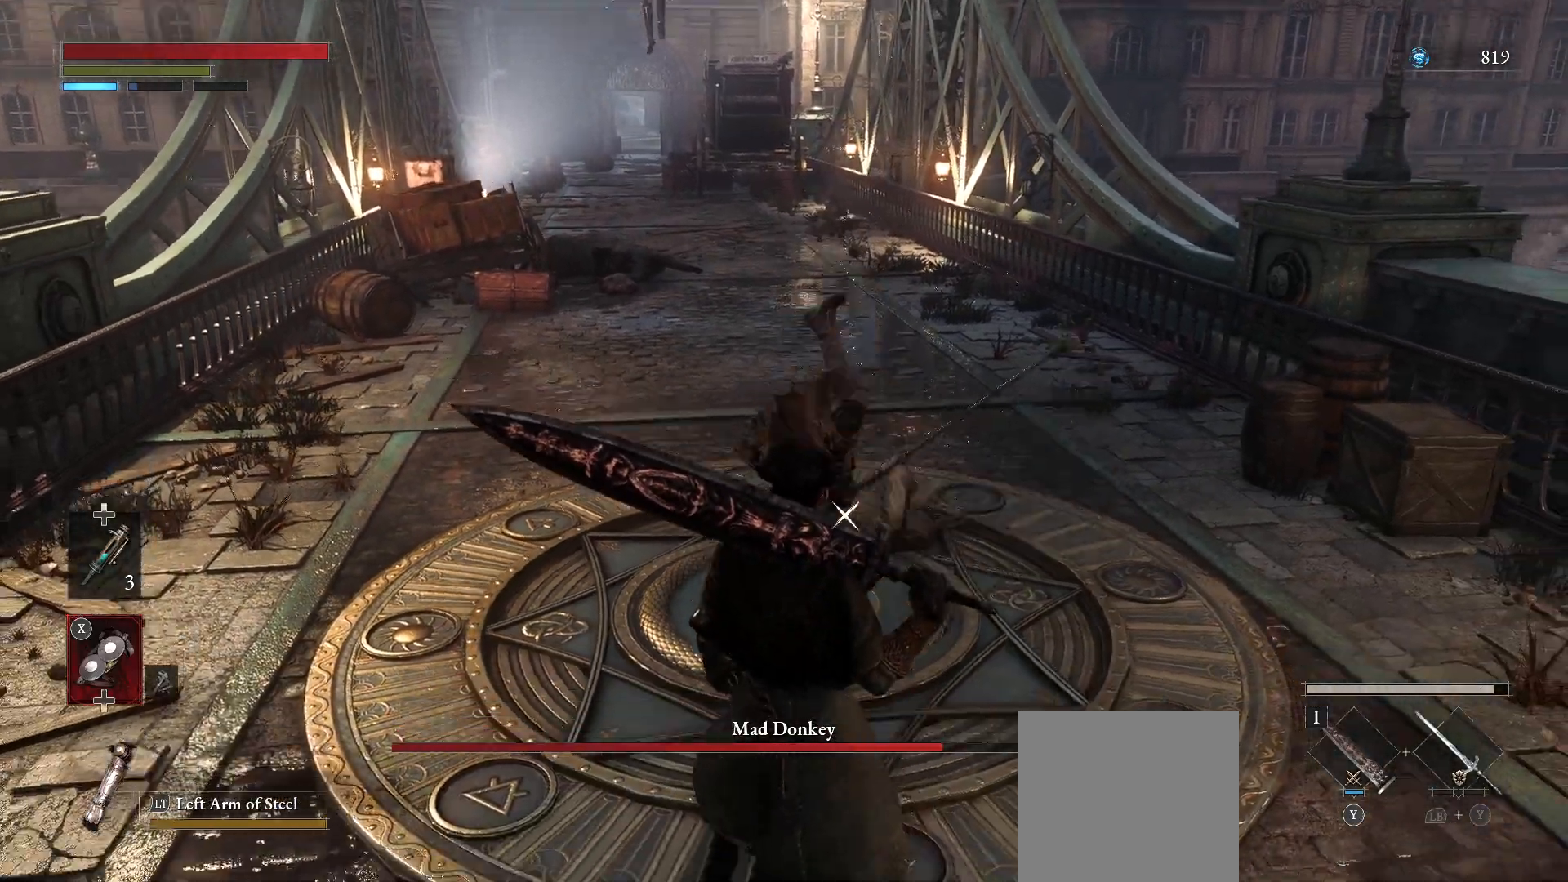
{"dt_ms": 500, "buttons": ["CIRCLE"], "left_stick": "down", "right_stick": "center", "events": [[467, "CIRCLE", "down"]]}
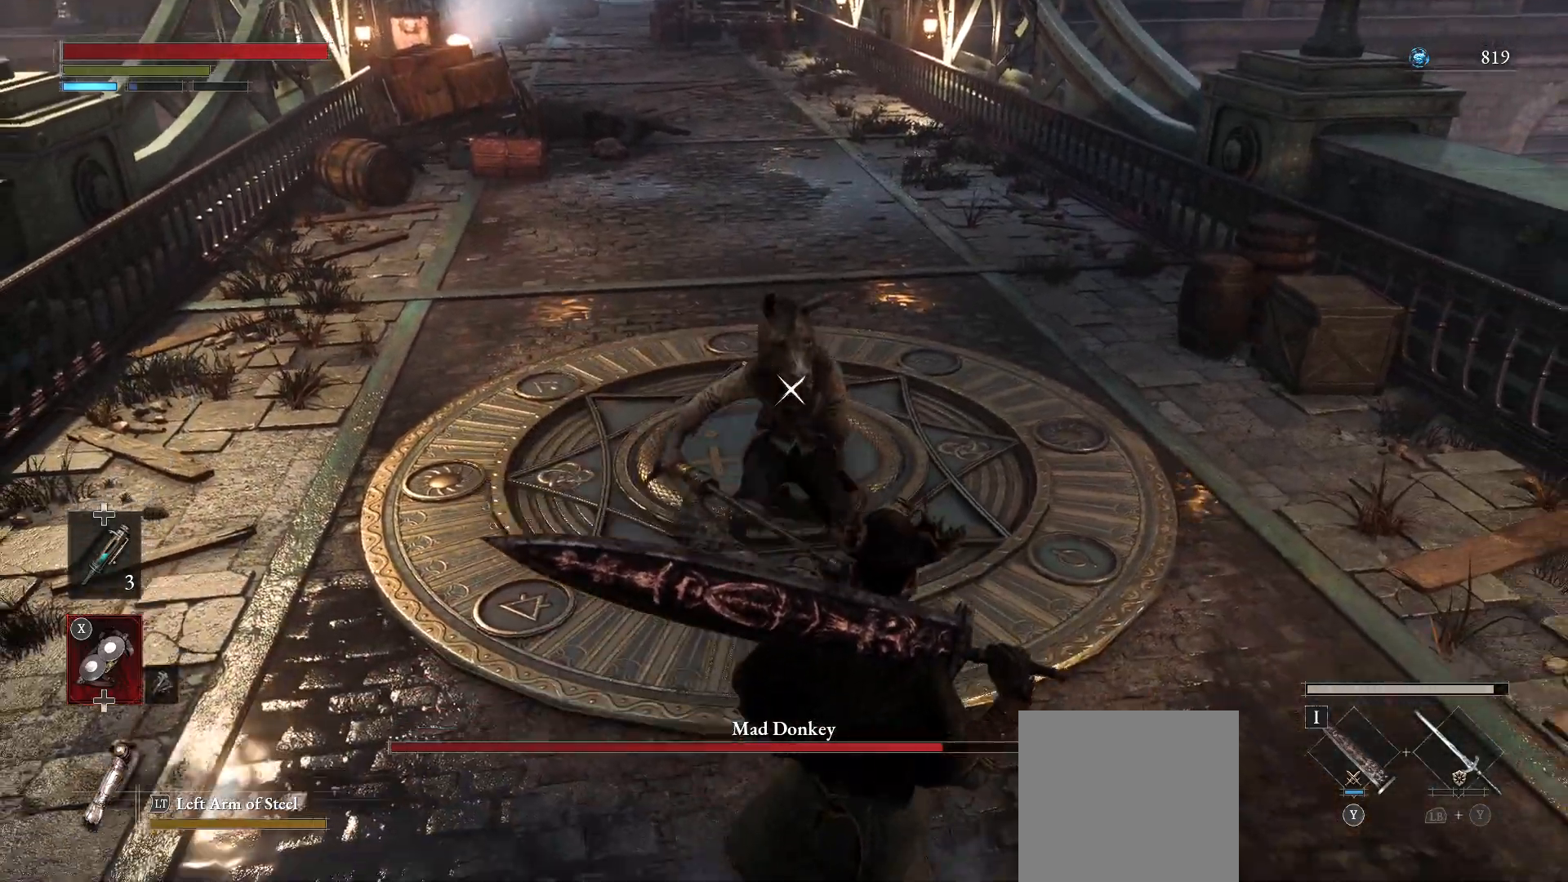
{"dt_ms": 500, "buttons": [], "left_stick": "down", "right_stick": "center", "events": [[133, "CIRCLE", "up"]]}
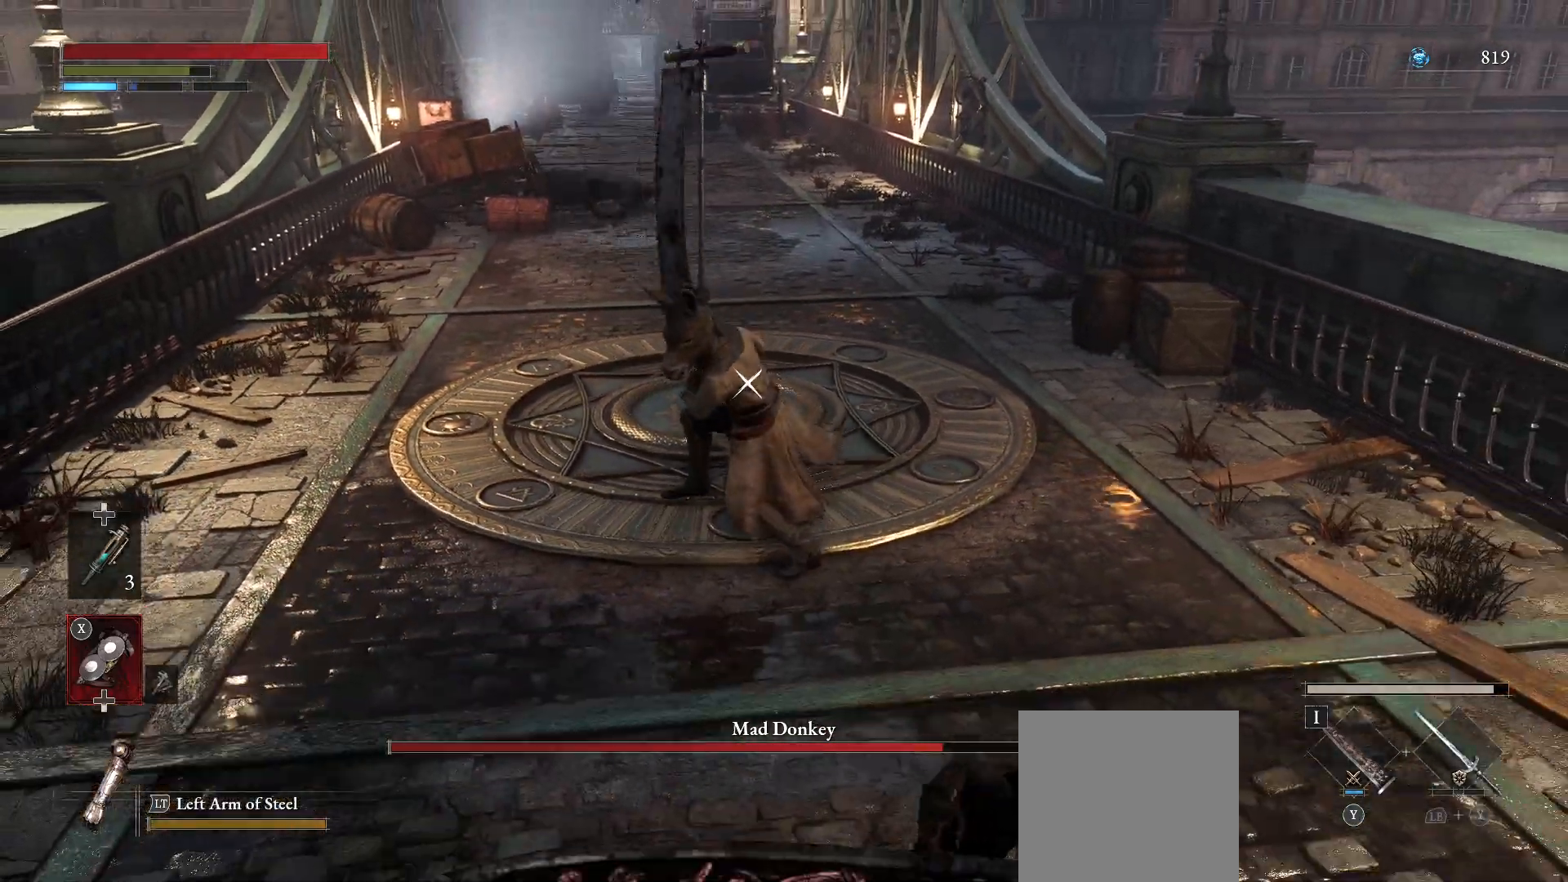
{"dt_ms": 500, "buttons": [], "left_stick": "down", "right_stick": "center", "events": []}